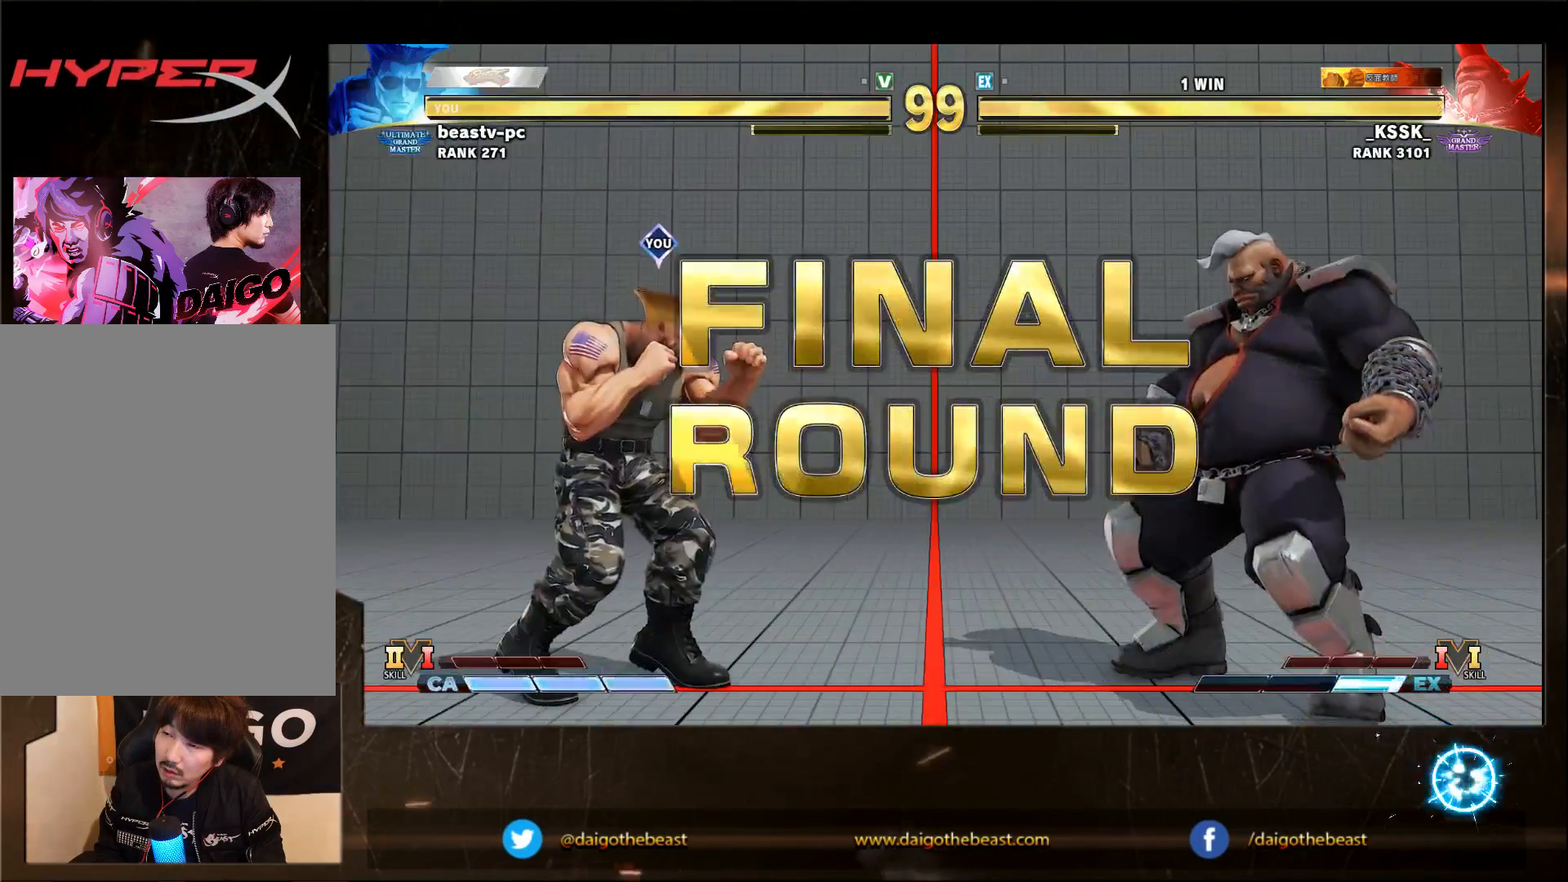
Gameplay with a controller (arcade stick); each line is a JSON object with the inputs held at the frame after it. "events" lists button and stick changes between this image and that frame as [ms after this image, input, new state], when the widget could be followed in between. Not read: L3 R3.
{"buttons": [], "left_stick": "down-left", "events": [[283, "CIRCLE", "up"], [283, "left_stick", "down-left"]]}
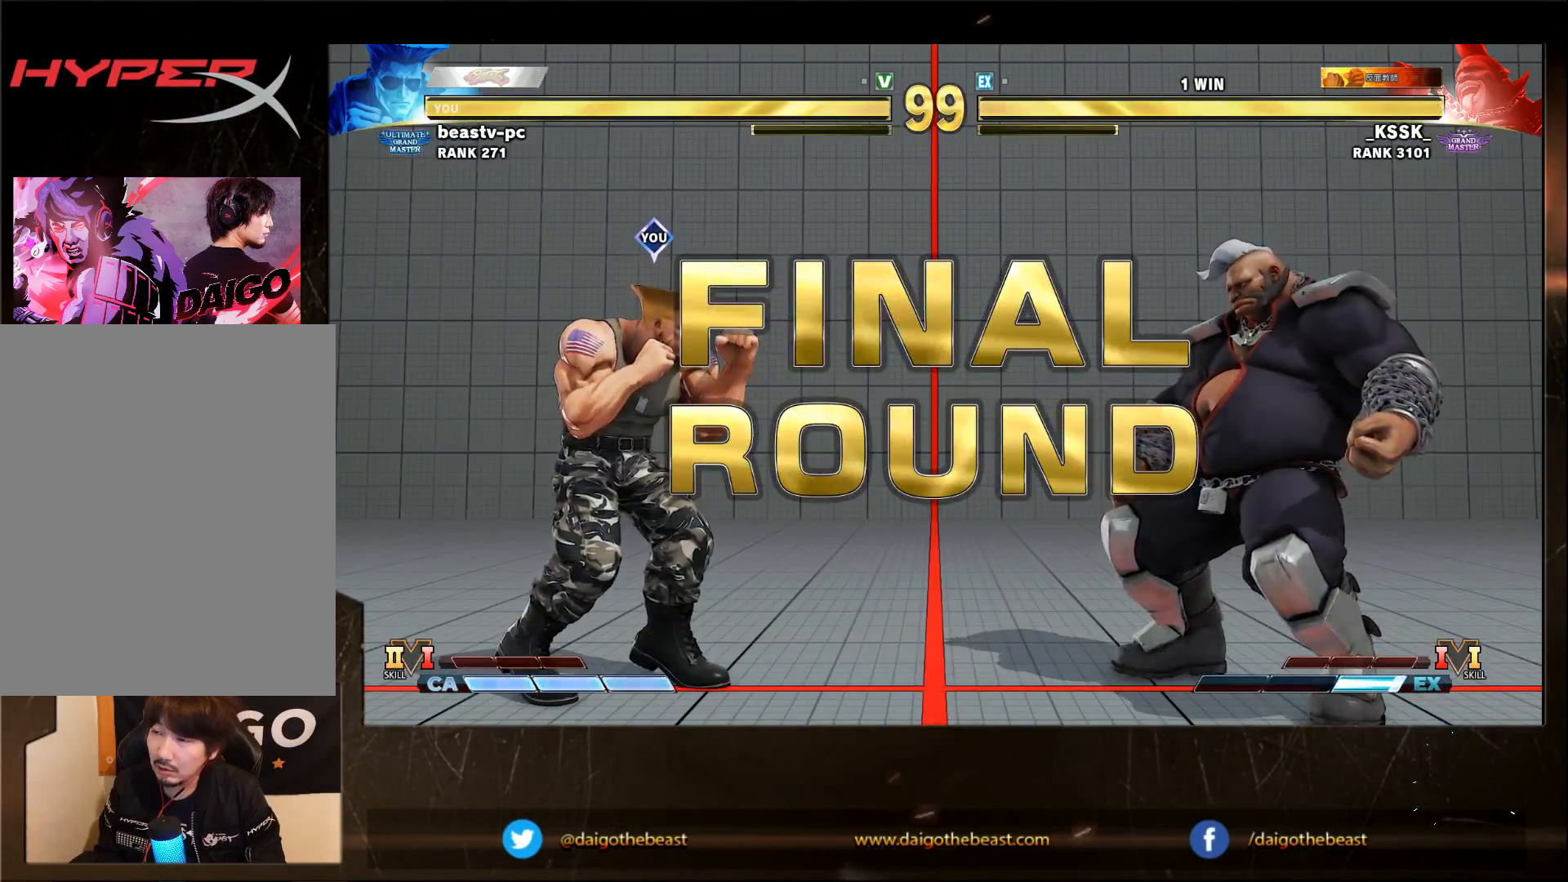
{"buttons": [], "left_stick": "down-left", "events": []}
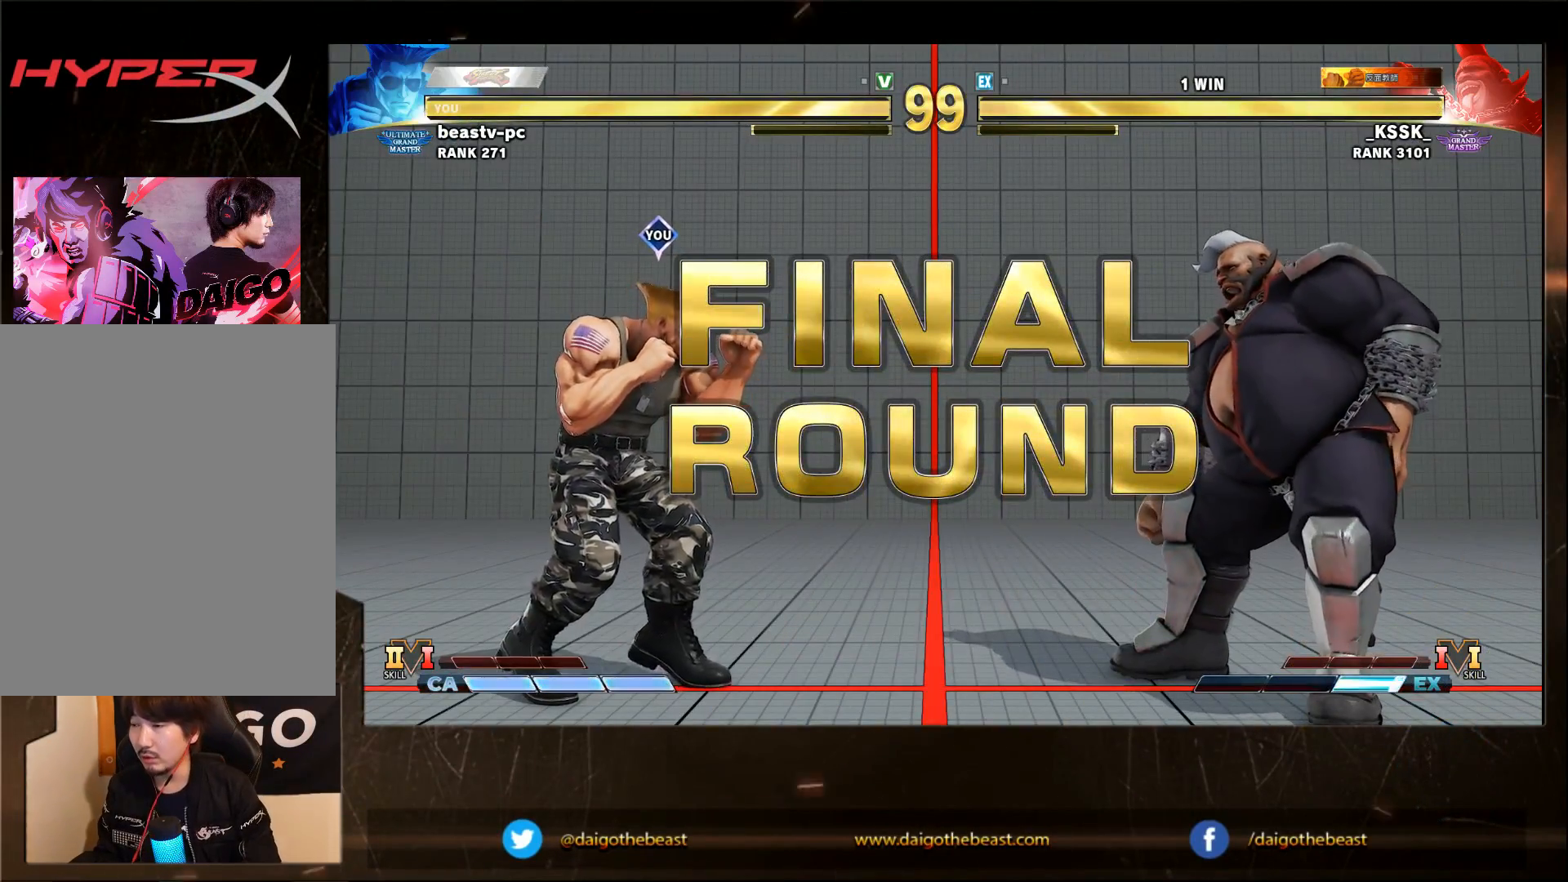
{"buttons": [], "left_stick": "down-left", "events": []}
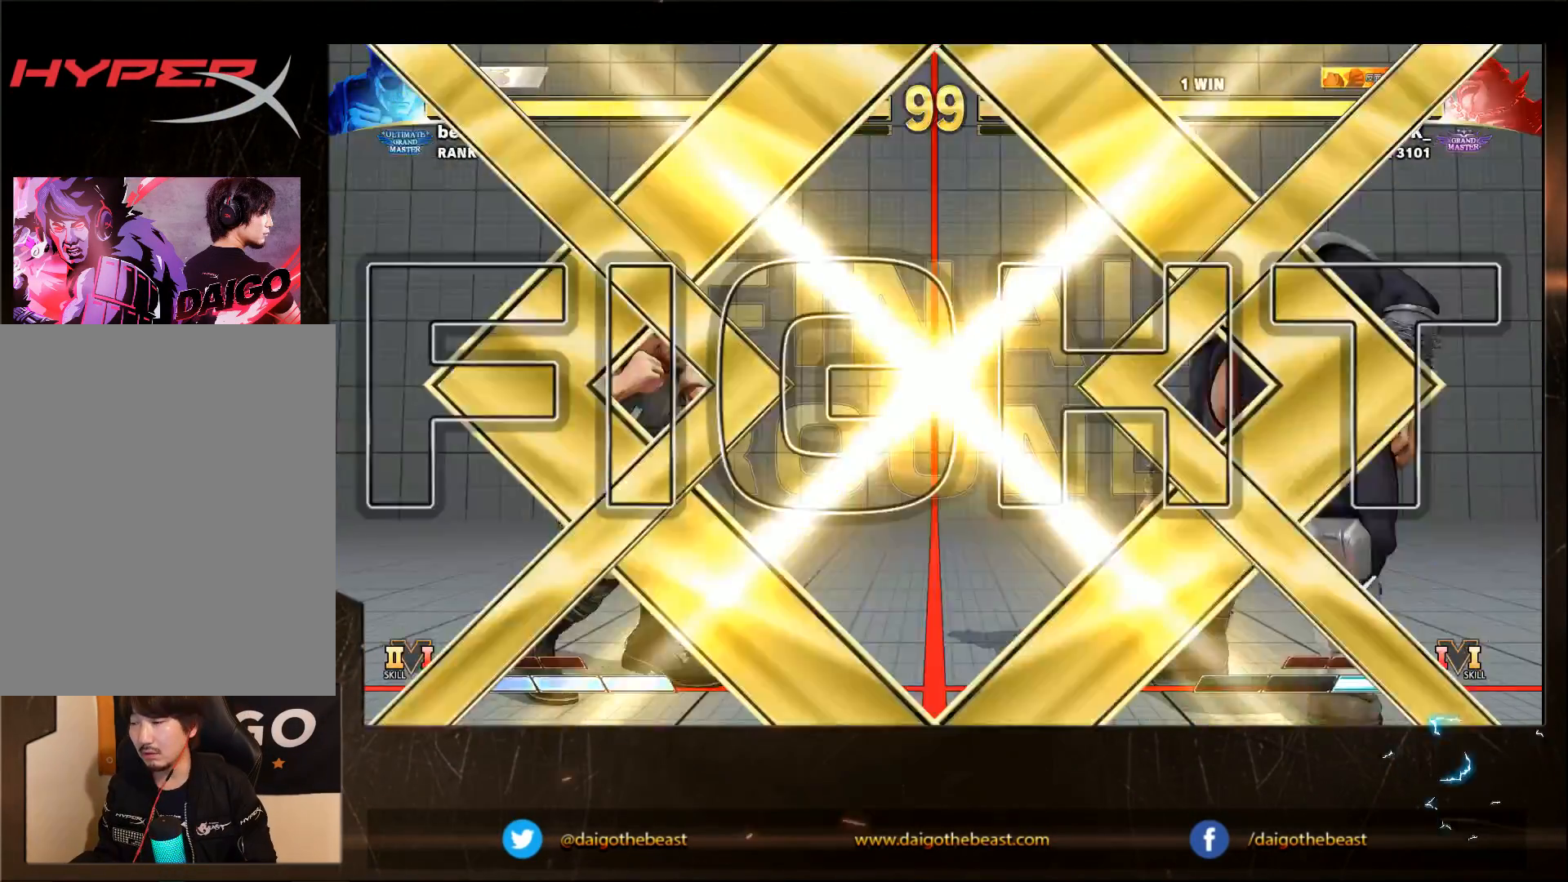
{"buttons": [], "left_stick": "down-left", "events": []}
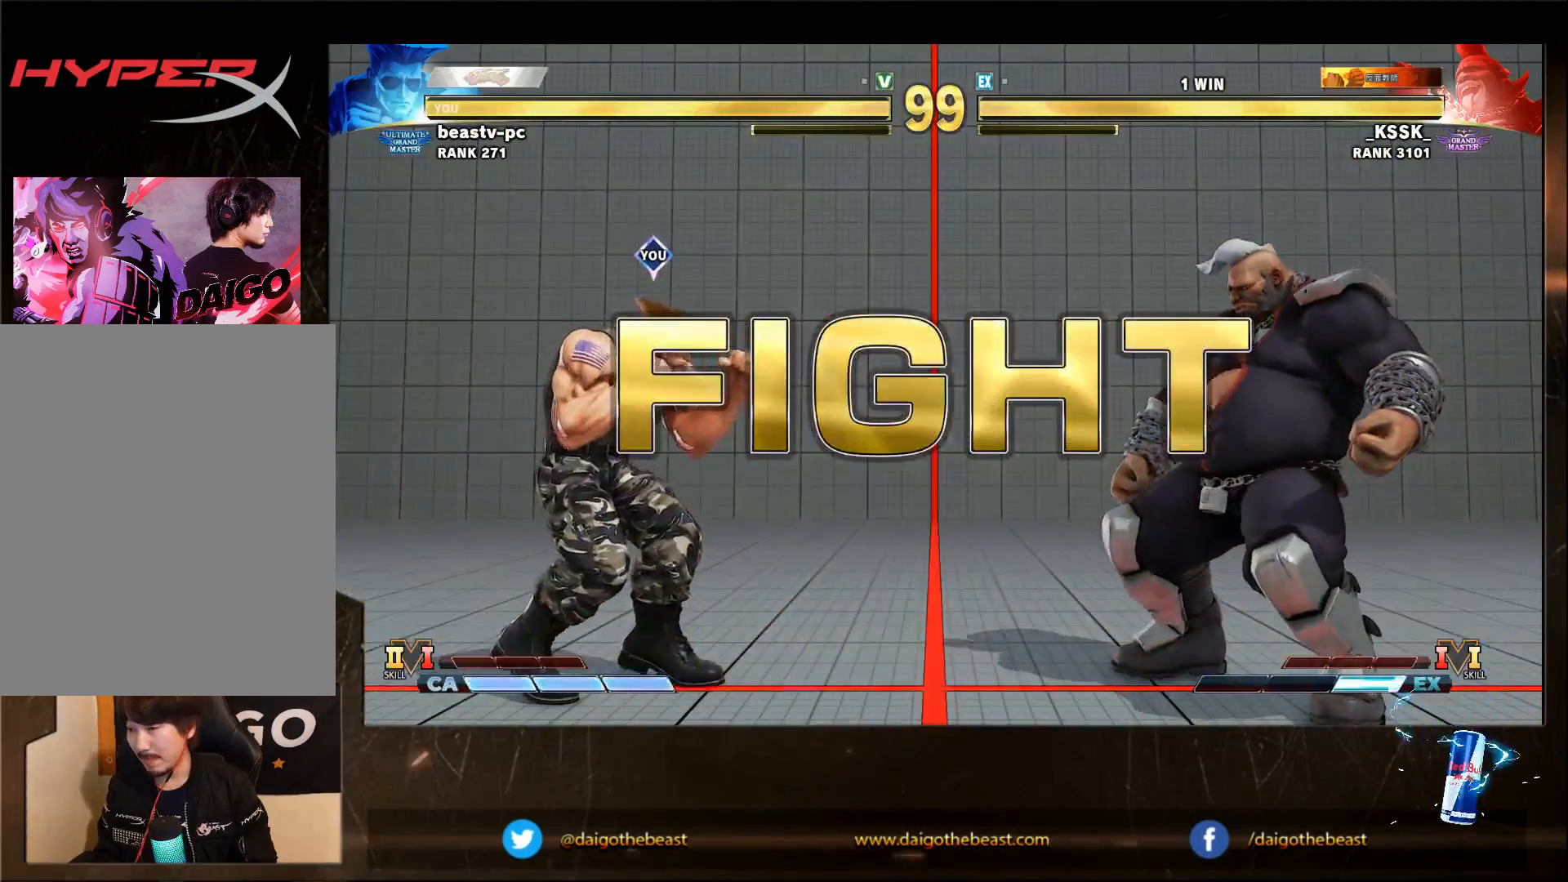
{"buttons": ["SQUARE"], "left_stick": "down-left", "events": [[417, "SQUARE", "down"]]}
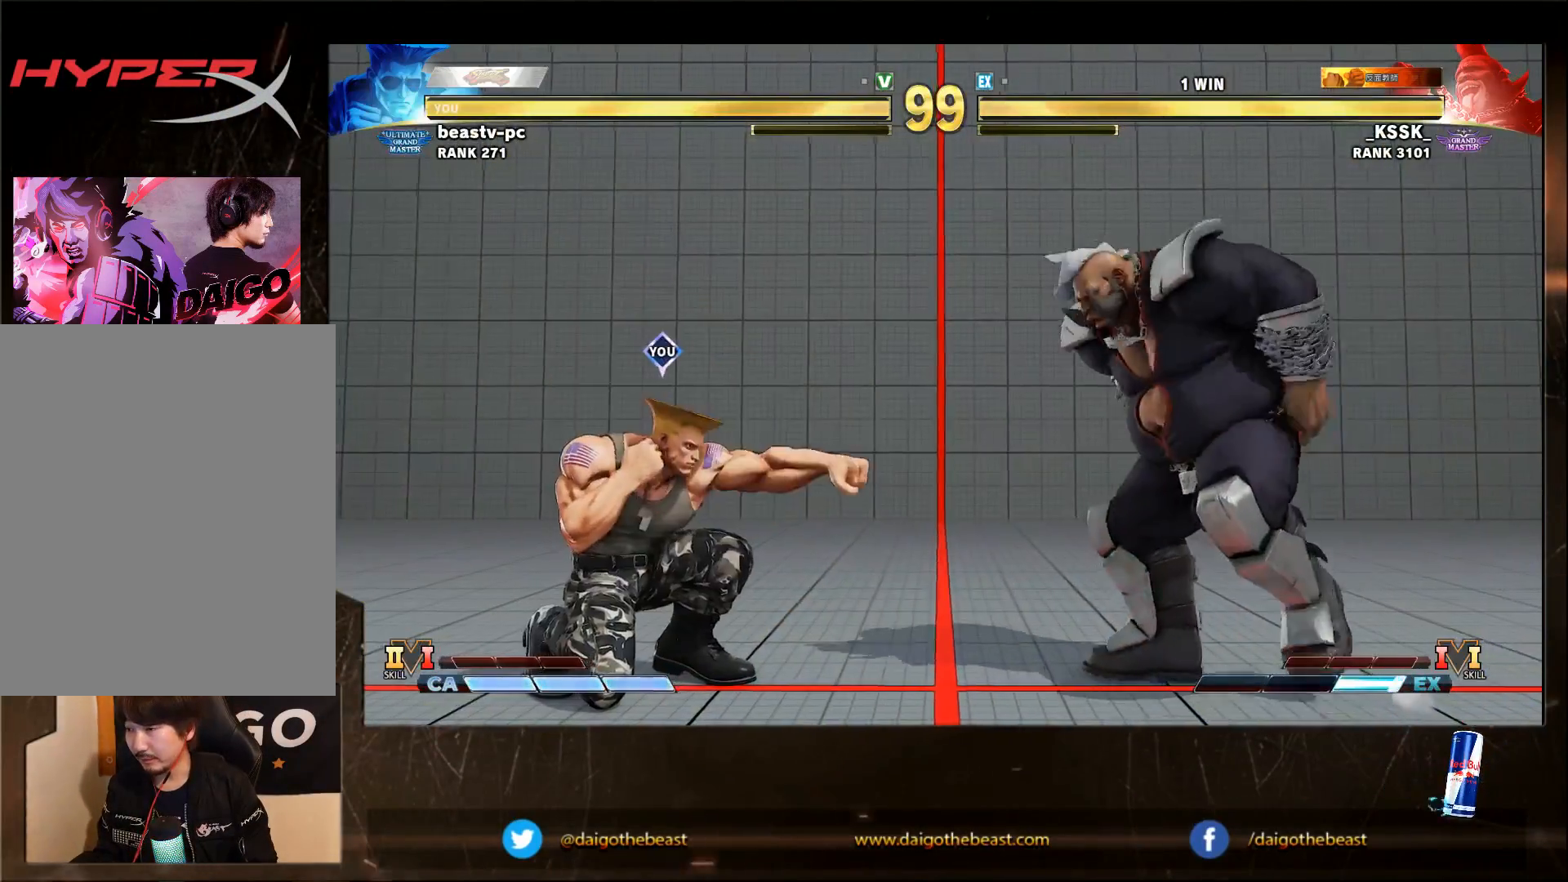
{"buttons": [], "left_stick": "down-left", "events": [[17, "SQUARE", "up"], [217, "left_stick", "right"], [317, "R1", "down"], [333, "left_stick", "down"], [383, "R1", "up"], [383, "left_stick", "down-left"]]}
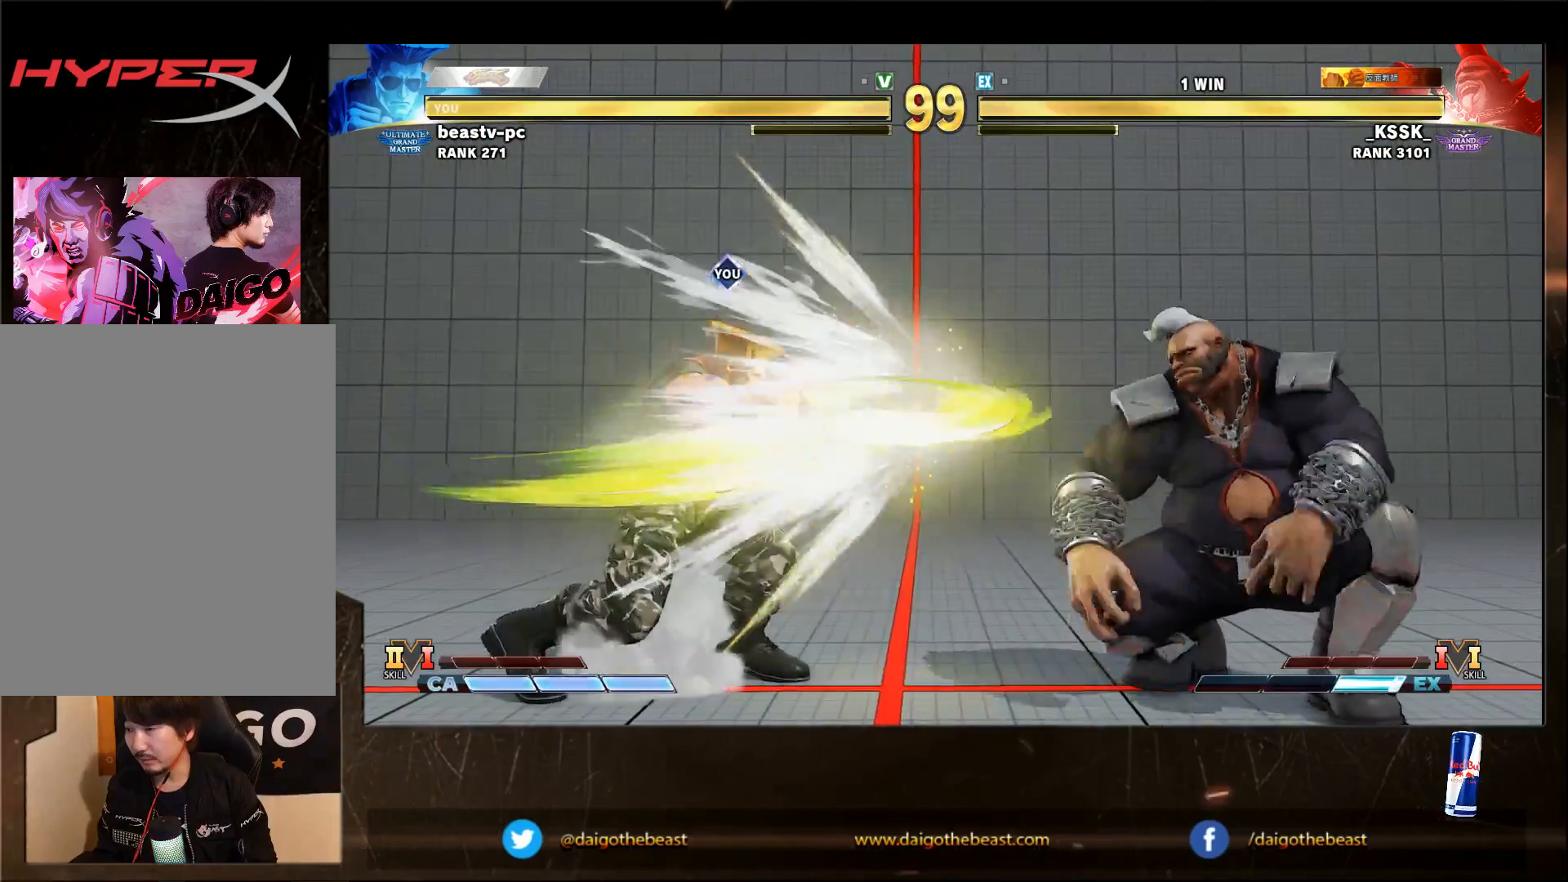
{"buttons": [], "left_stick": "left", "events": [[417, "left_stick", "left"]]}
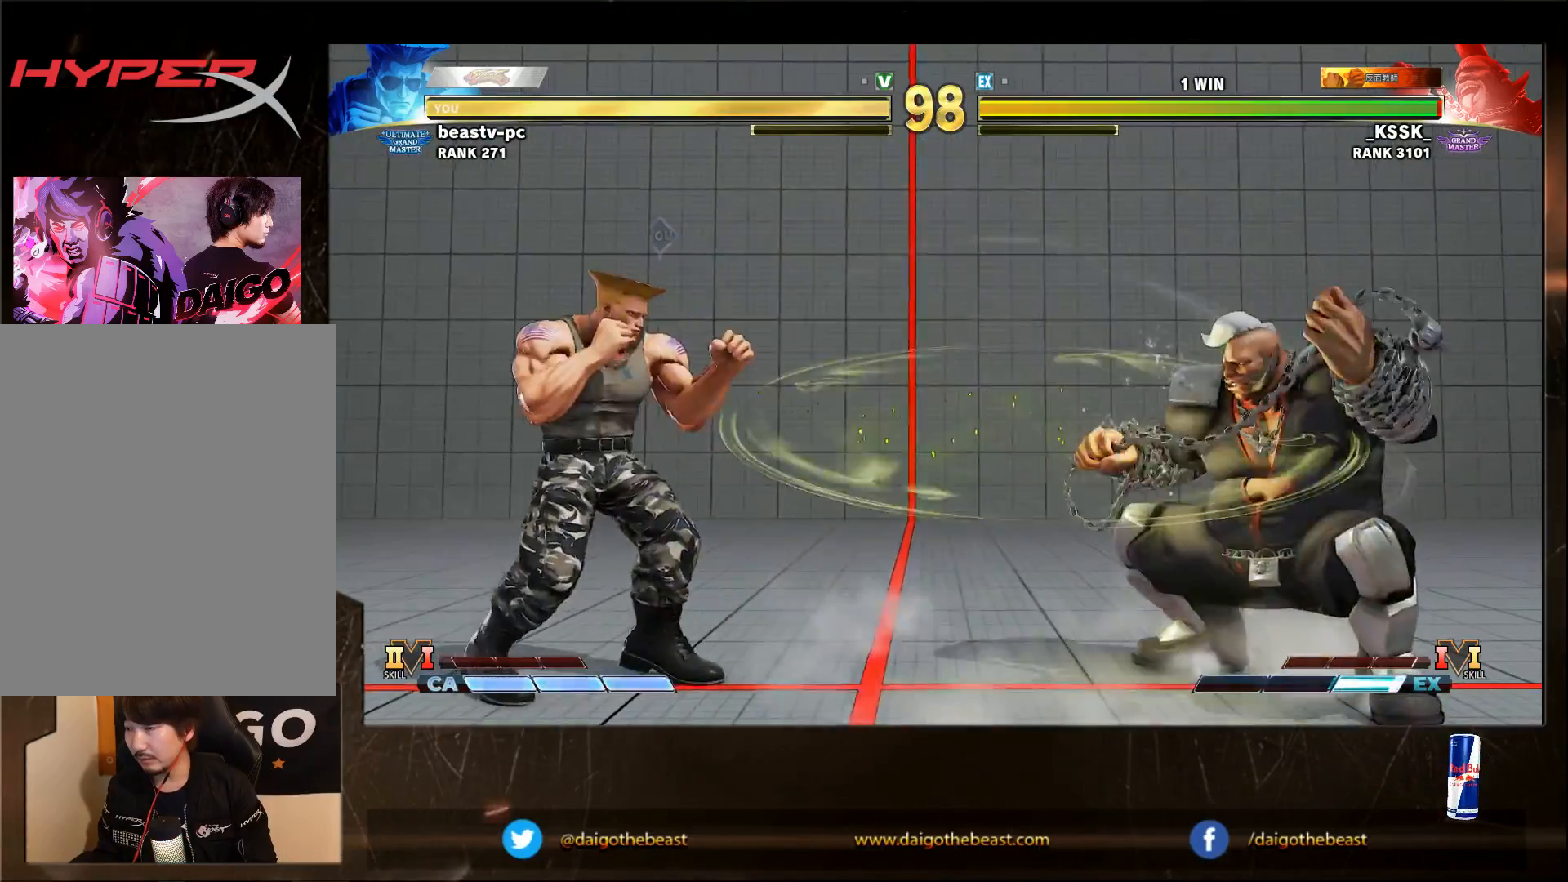
{"buttons": [], "left_stick": "down-left", "events": [[117, "left_stick", "right"], [217, "left_stick", "down-left"]]}
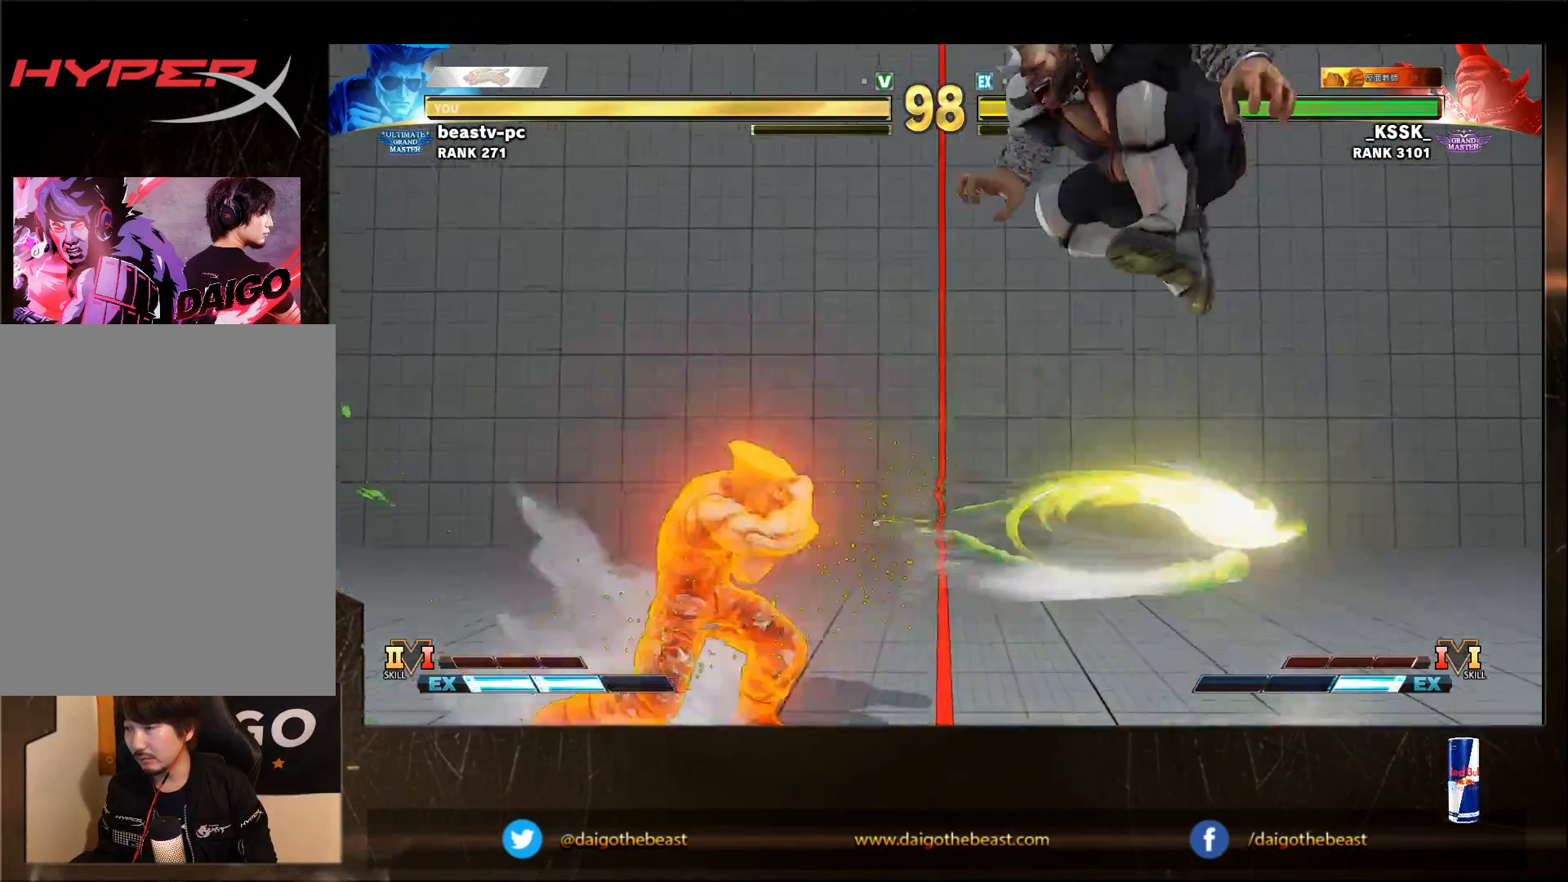
{"buttons": [], "left_stick": "down-left", "events": [[117, "left_stick", "left"], [217, "CIRCLE", "down"], [217, "left_stick", "center"], [283, "CIRCLE", "up"], [283, "left_stick", "down-left"]]}
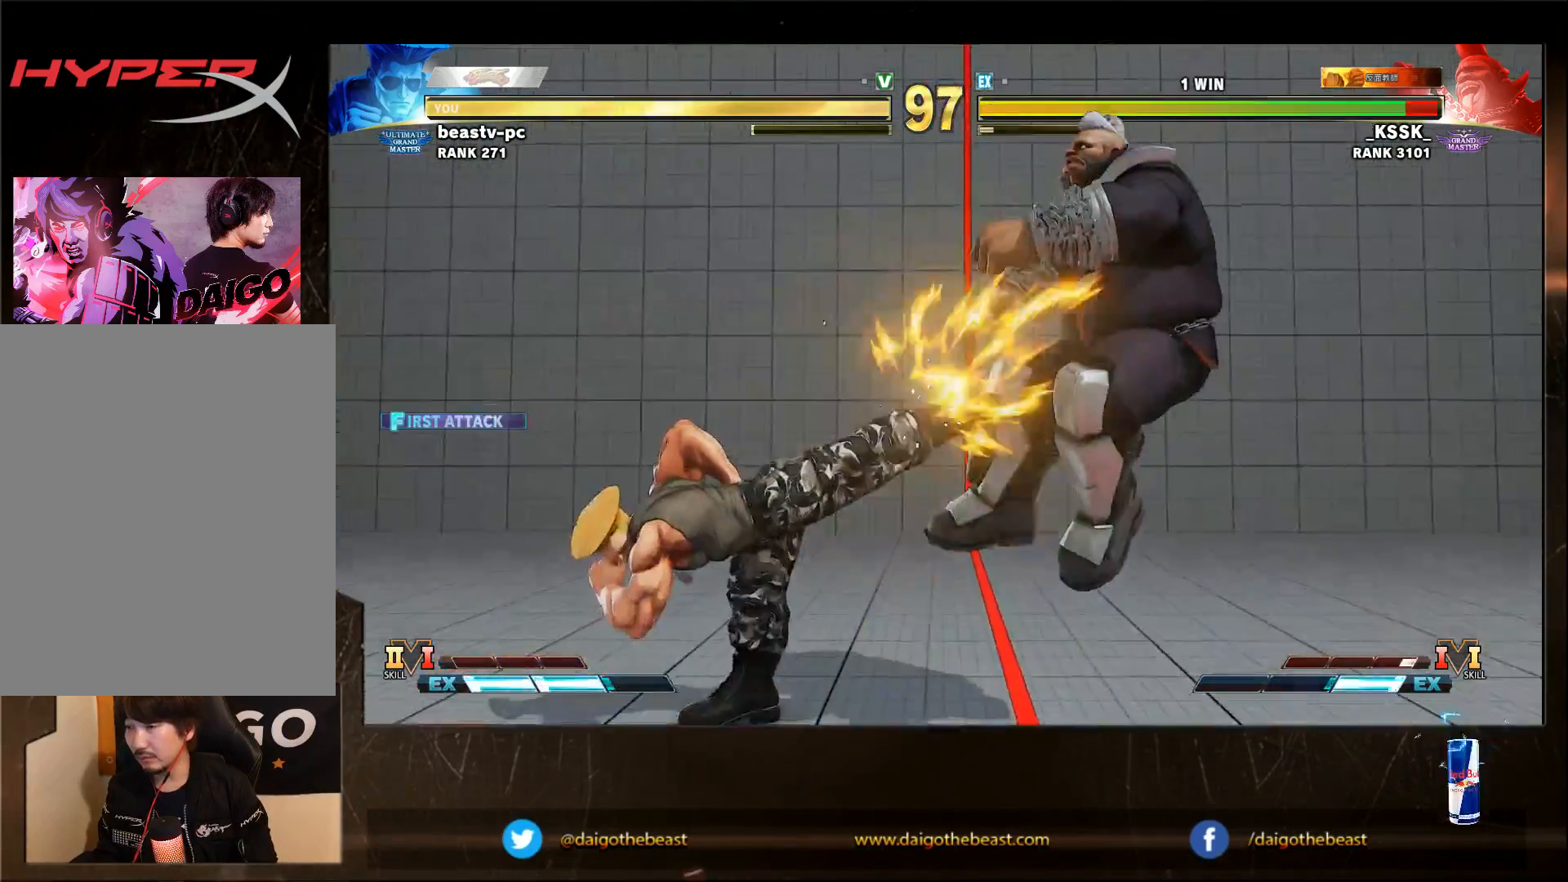
{"buttons": [], "left_stick": "left", "events": [[417, "SQUARE", "down"], [483, "SQUARE", "up"], [483, "left_stick", "left"]]}
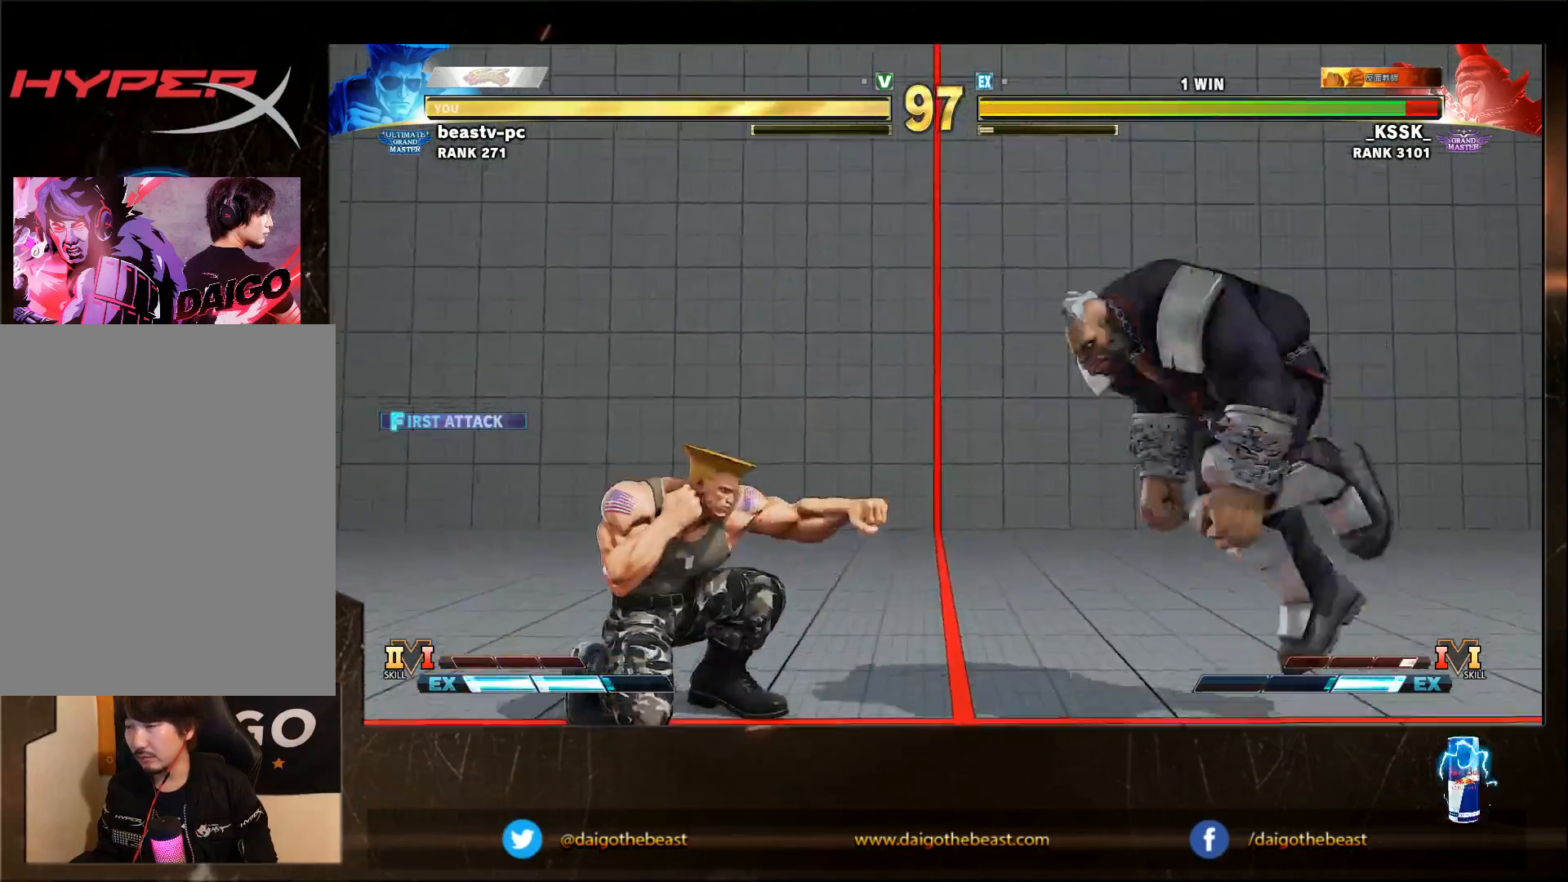
{"buttons": [], "left_stick": "down-left", "events": [[83, "SQUARE", "down"], [183, "SQUARE", "up"], [183, "left_stick", "down-left"]]}
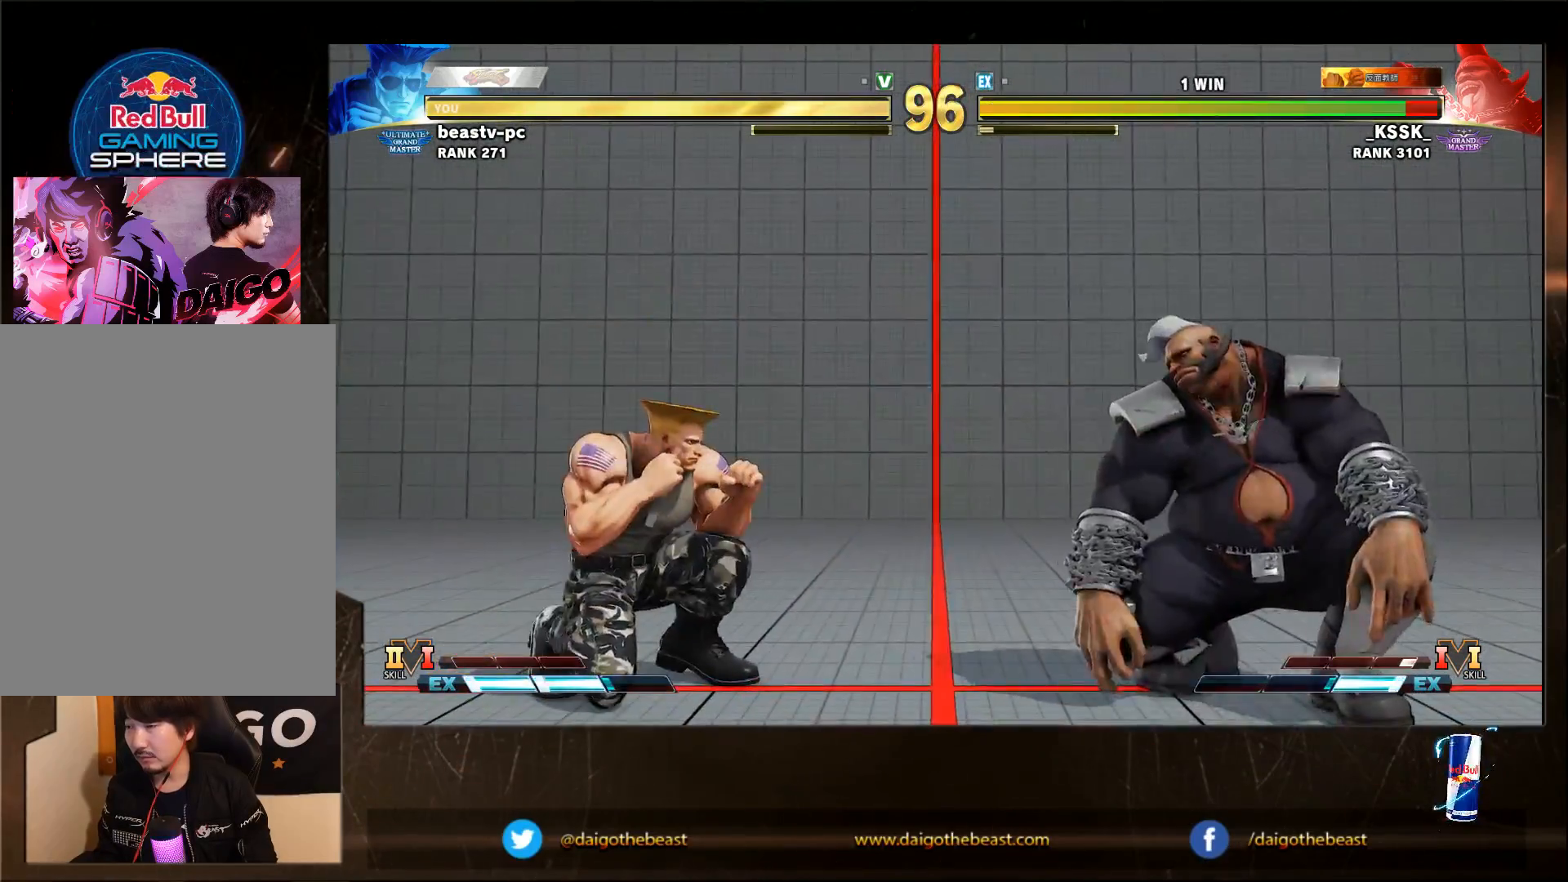
{"buttons": [], "left_stick": "down-left", "events": [[117, "left_stick", "left"], [217, "TRIANGLE", "down"], [317, "TRIANGLE", "up"], [333, "left_stick", "down-left"]]}
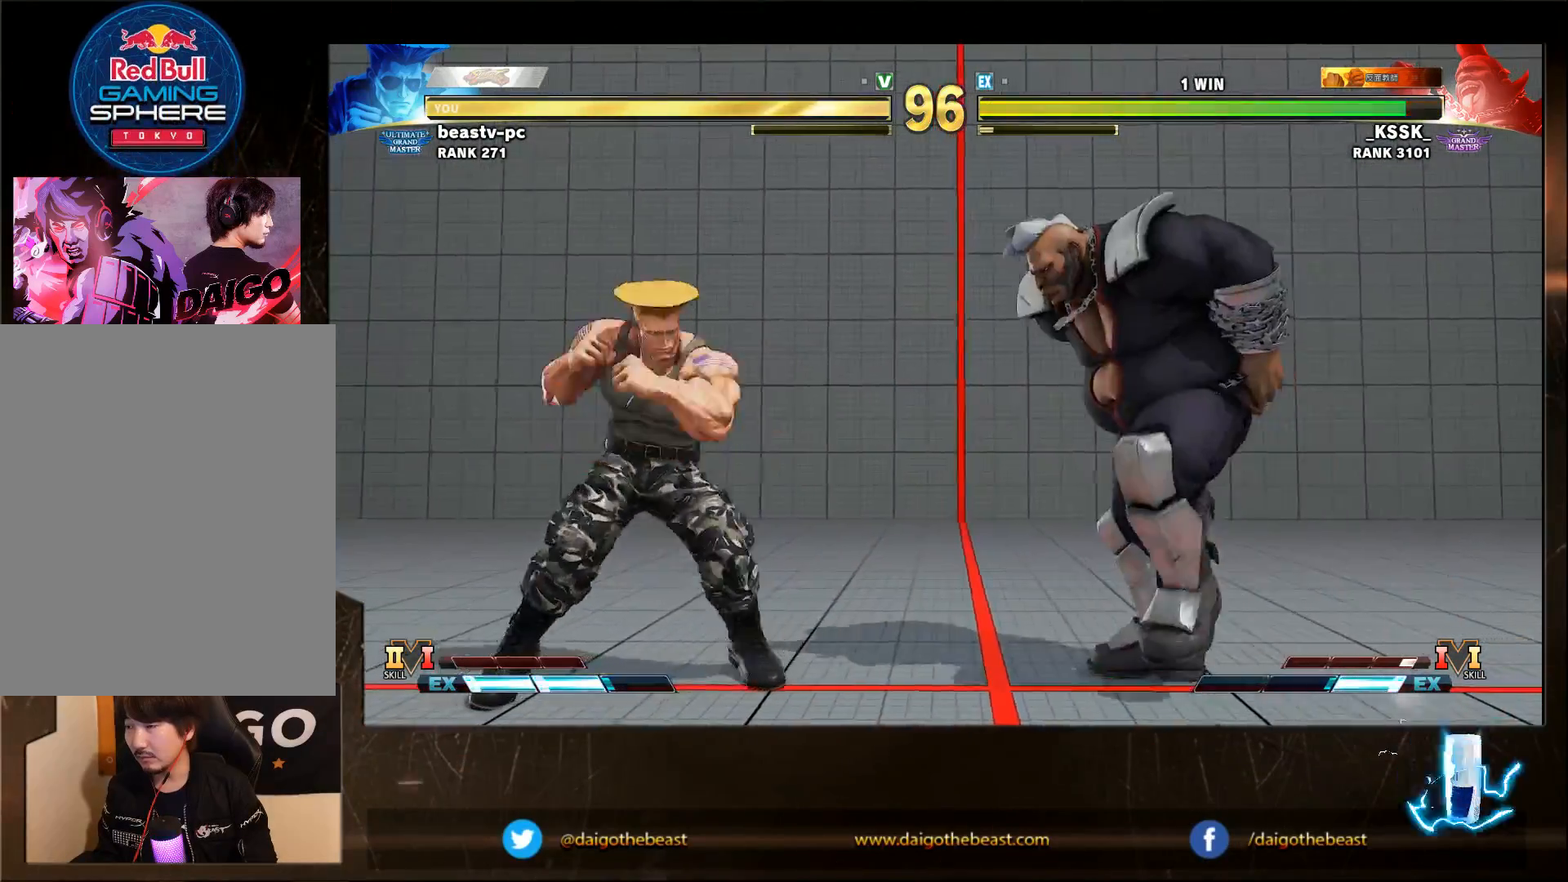
{"buttons": [], "left_stick": "down-left", "events": []}
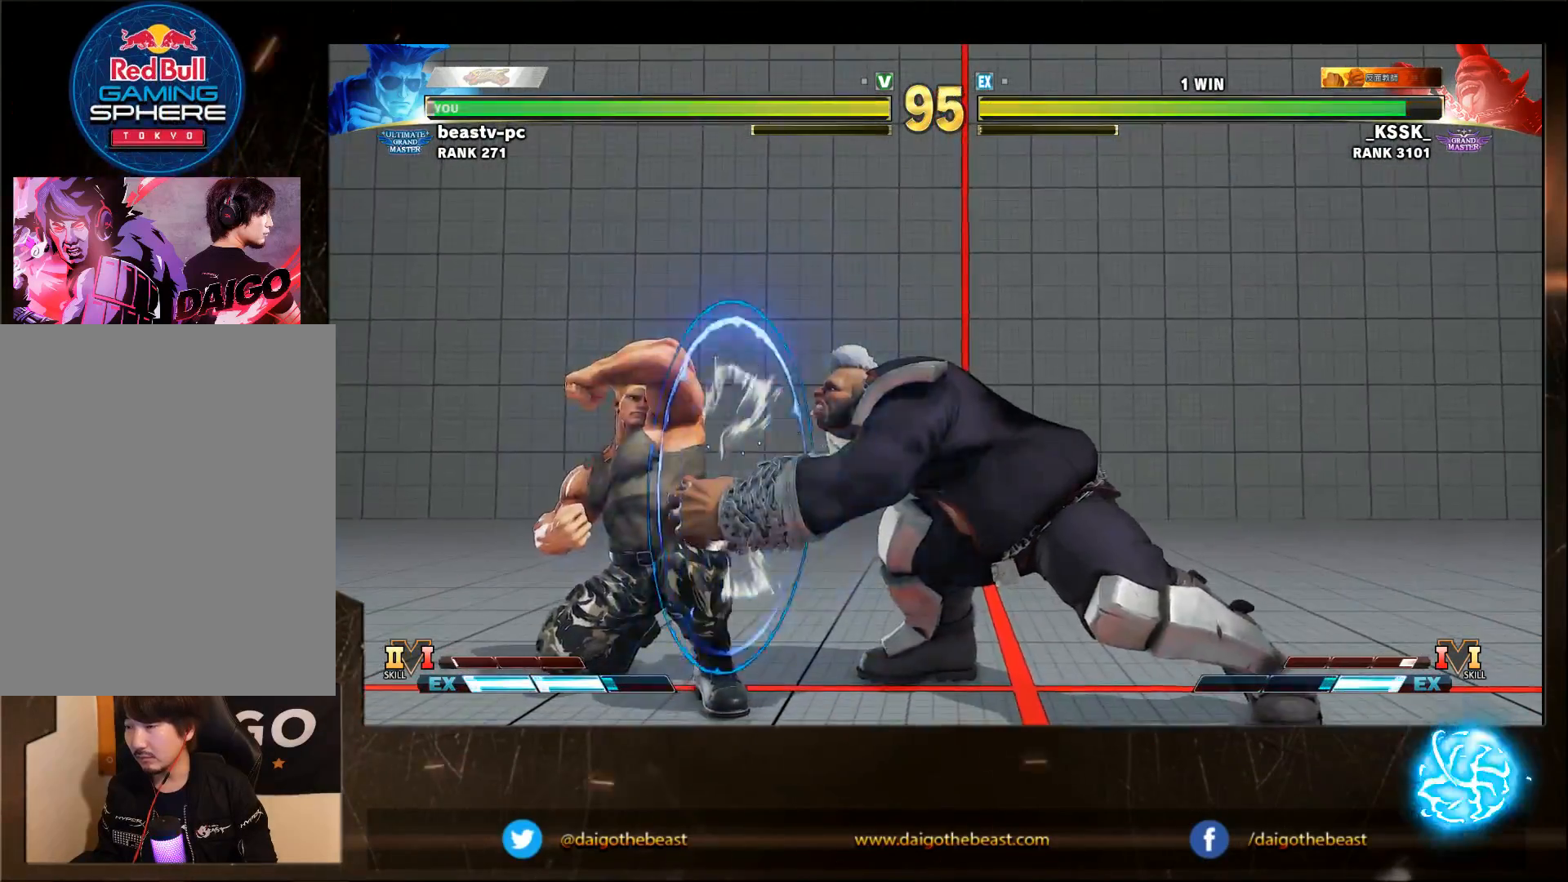
{"buttons": [], "left_stick": "down-left", "events": []}
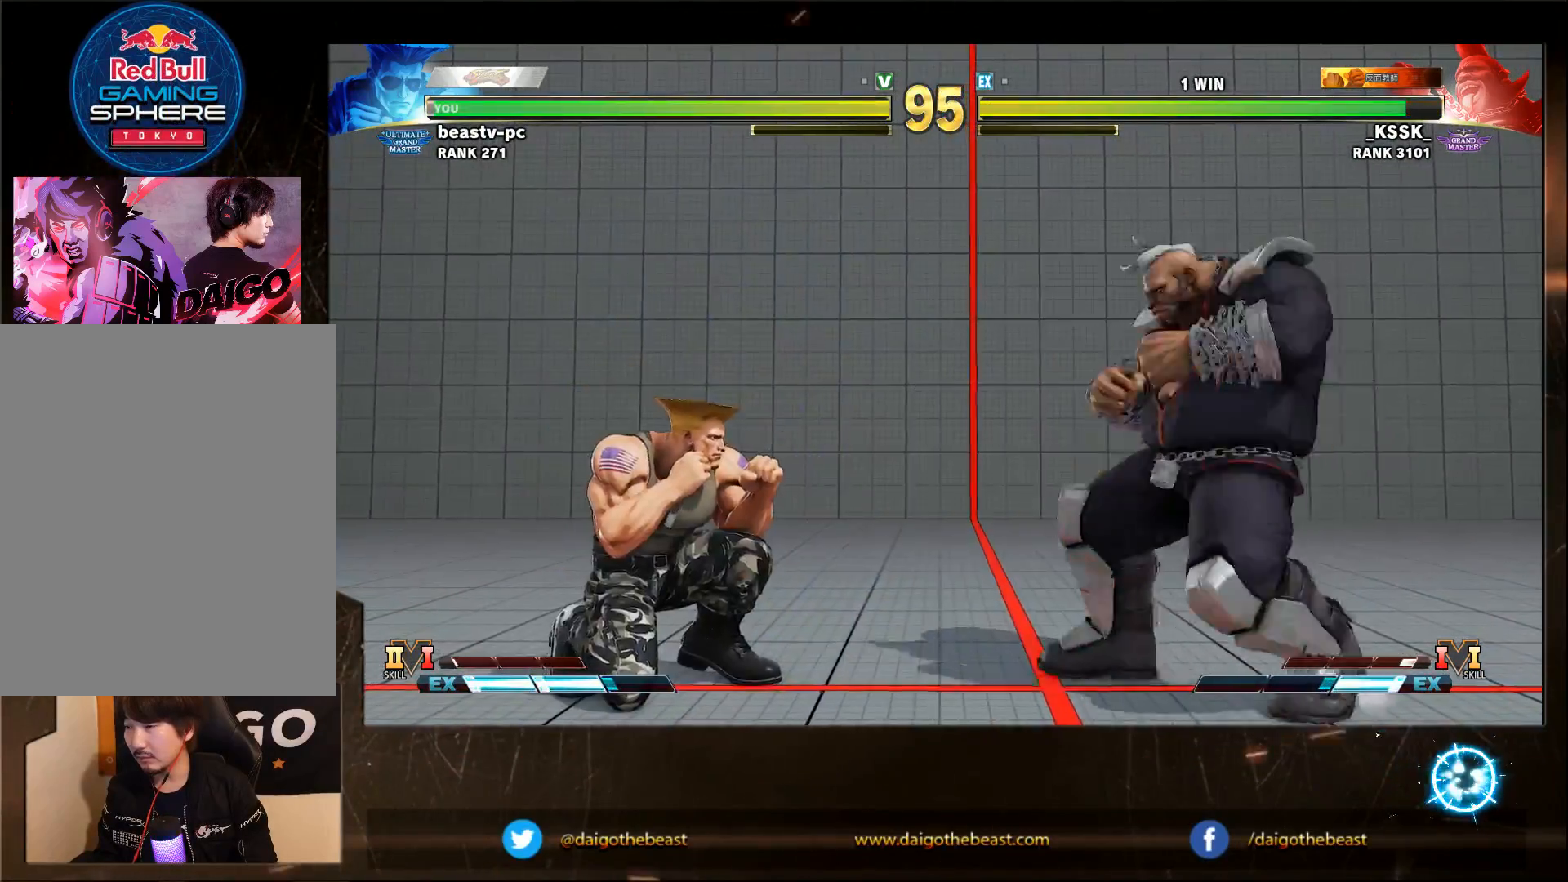
{"buttons": [], "left_stick": "down-left", "events": [[117, "left_stick", "right"], [217, "R1", "down"], [217, "left_stick", "down"], [283, "R1", "up"], [283, "left_stick", "down-left"]]}
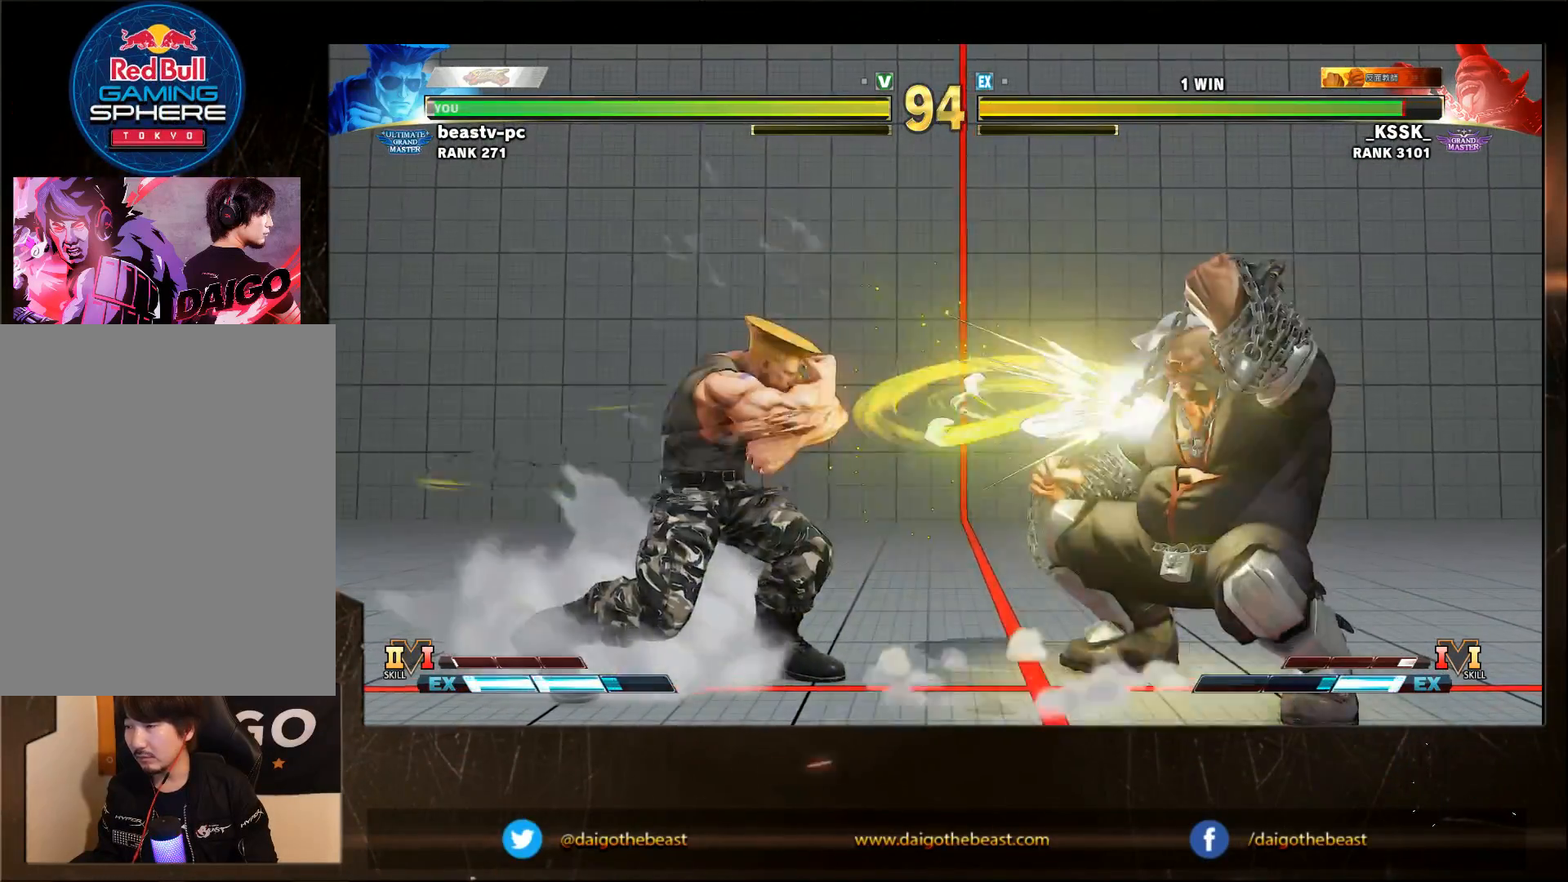
{"buttons": [], "left_stick": "down-left", "events": []}
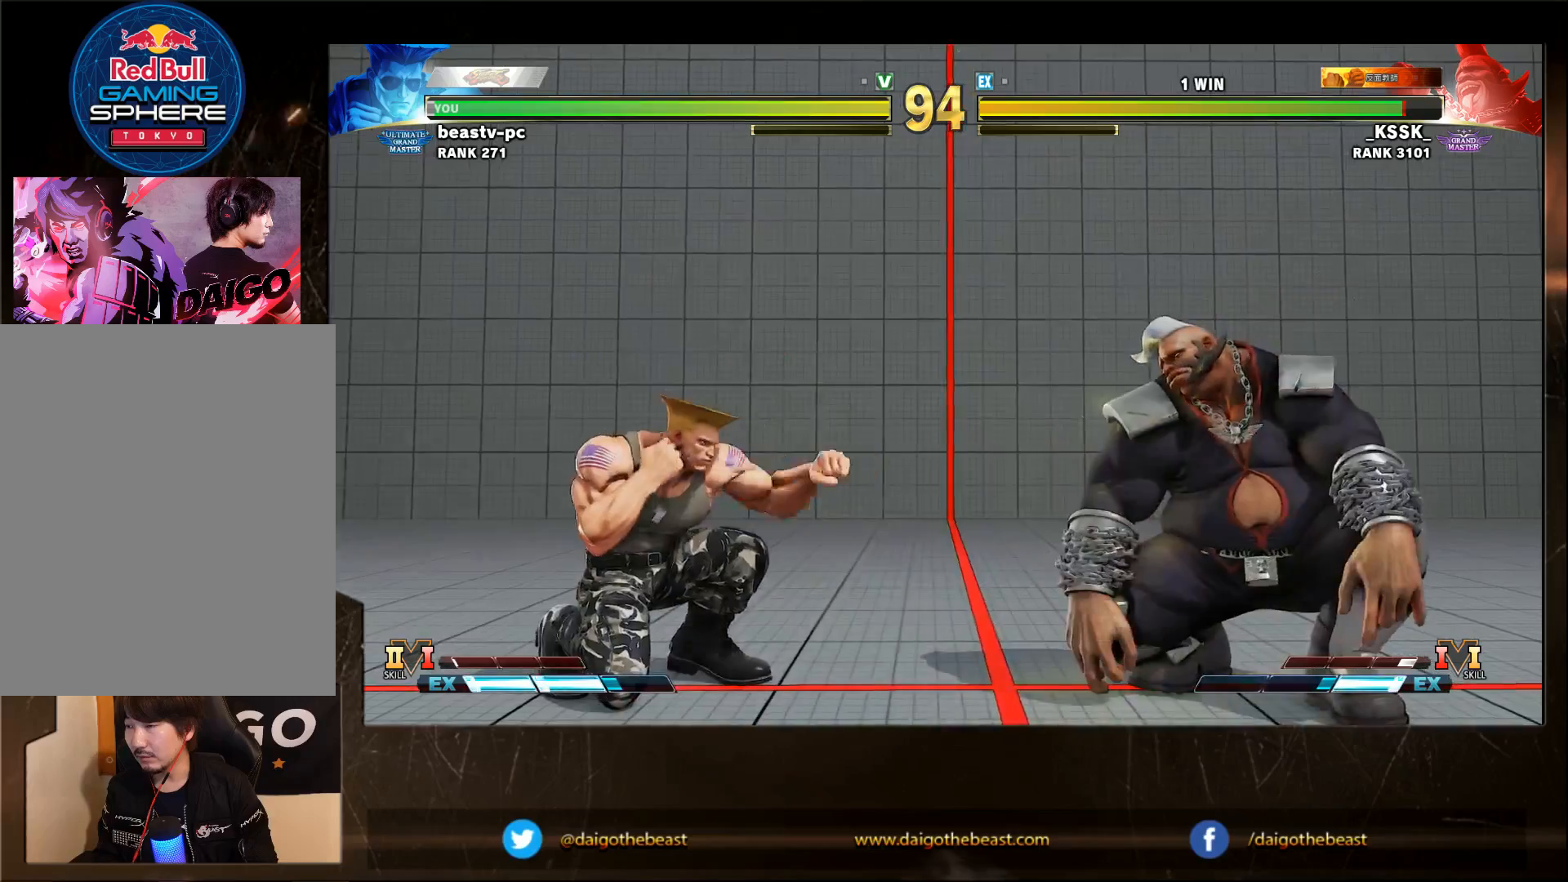
{"buttons": [], "left_stick": "right", "events": [[217, "left_stick", "right"]]}
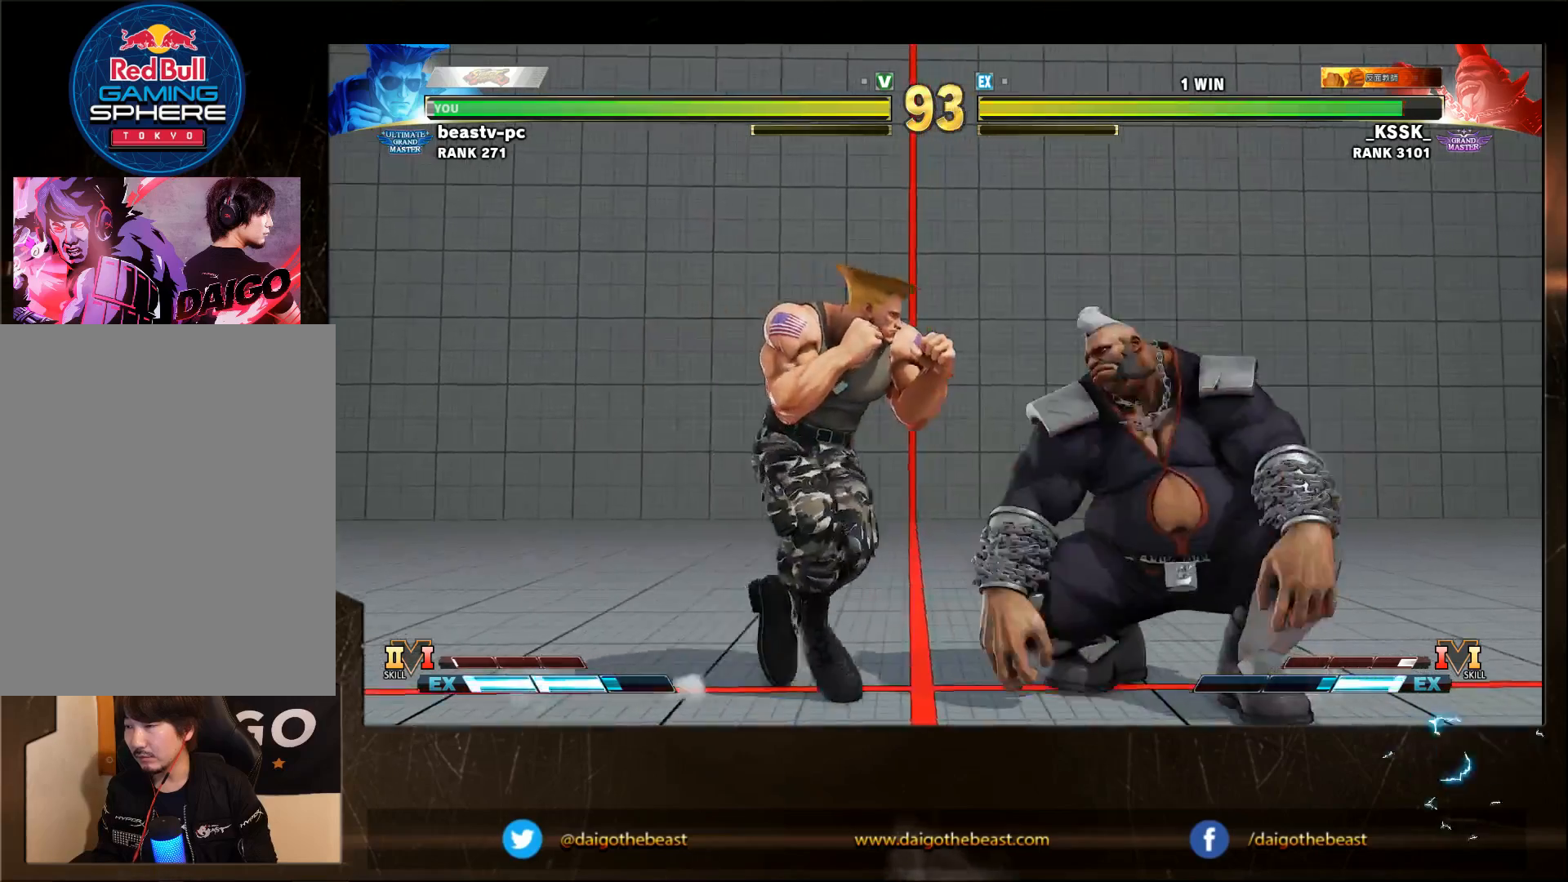
{"buttons": [], "left_stick": "down-left", "events": [[17, "CIRCLE", "down"], [17, "left_stick", "down"], [117, "left_stick", "down-left"], [217, "CIRCLE", "up"]]}
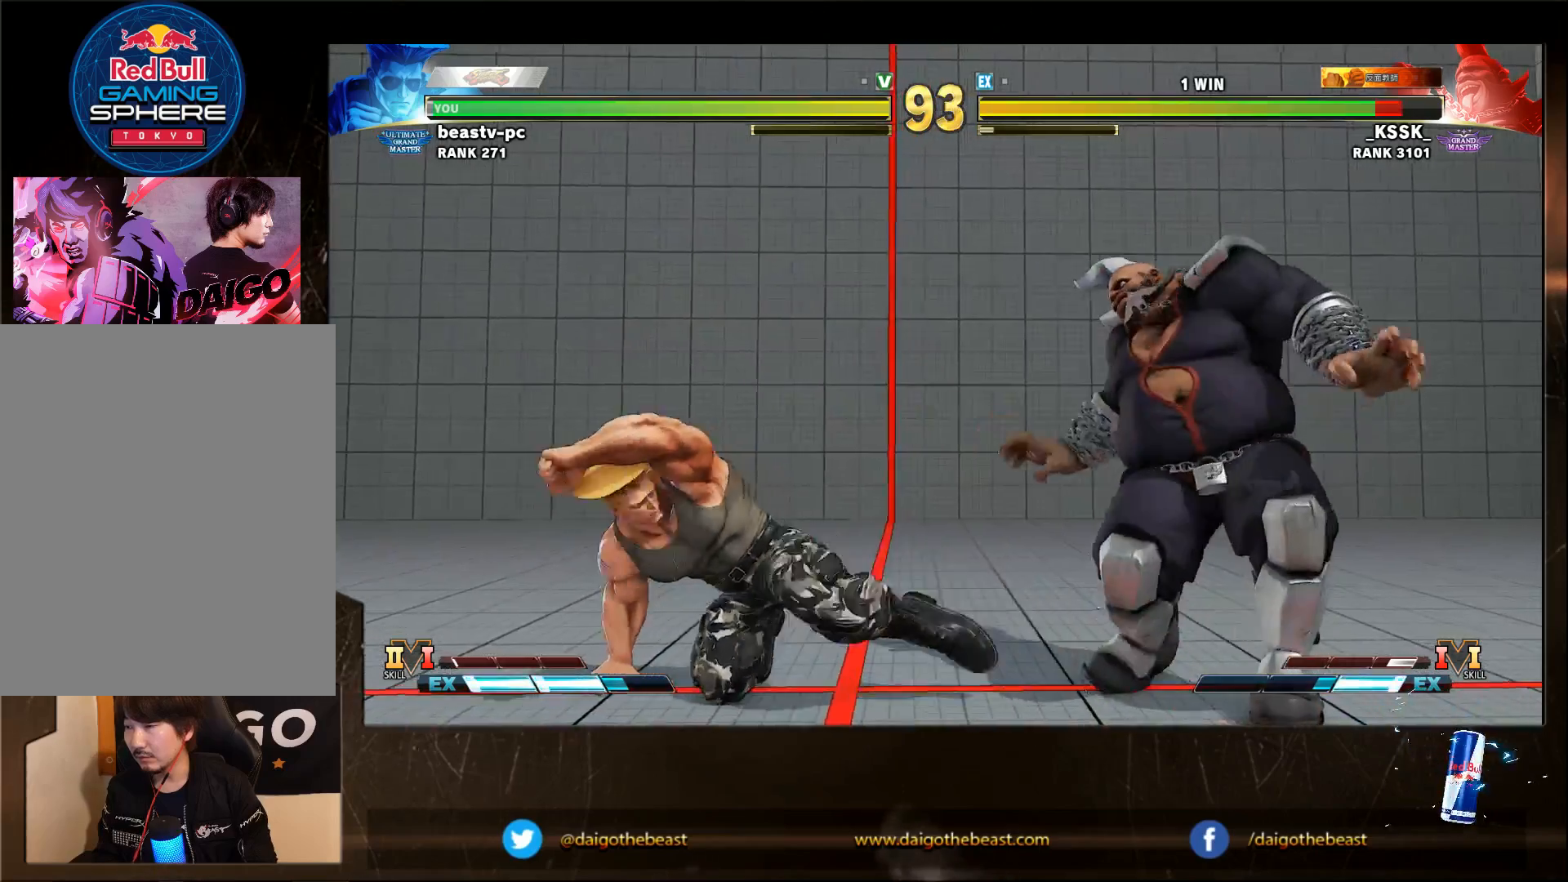
{"buttons": [], "left_stick": "down-left", "events": [[117, "left_stick", "left"], [383, "R1", "down"], [417, "left_stick", "center"], [483, "R1", "up"], [483, "left_stick", "down-left"]]}
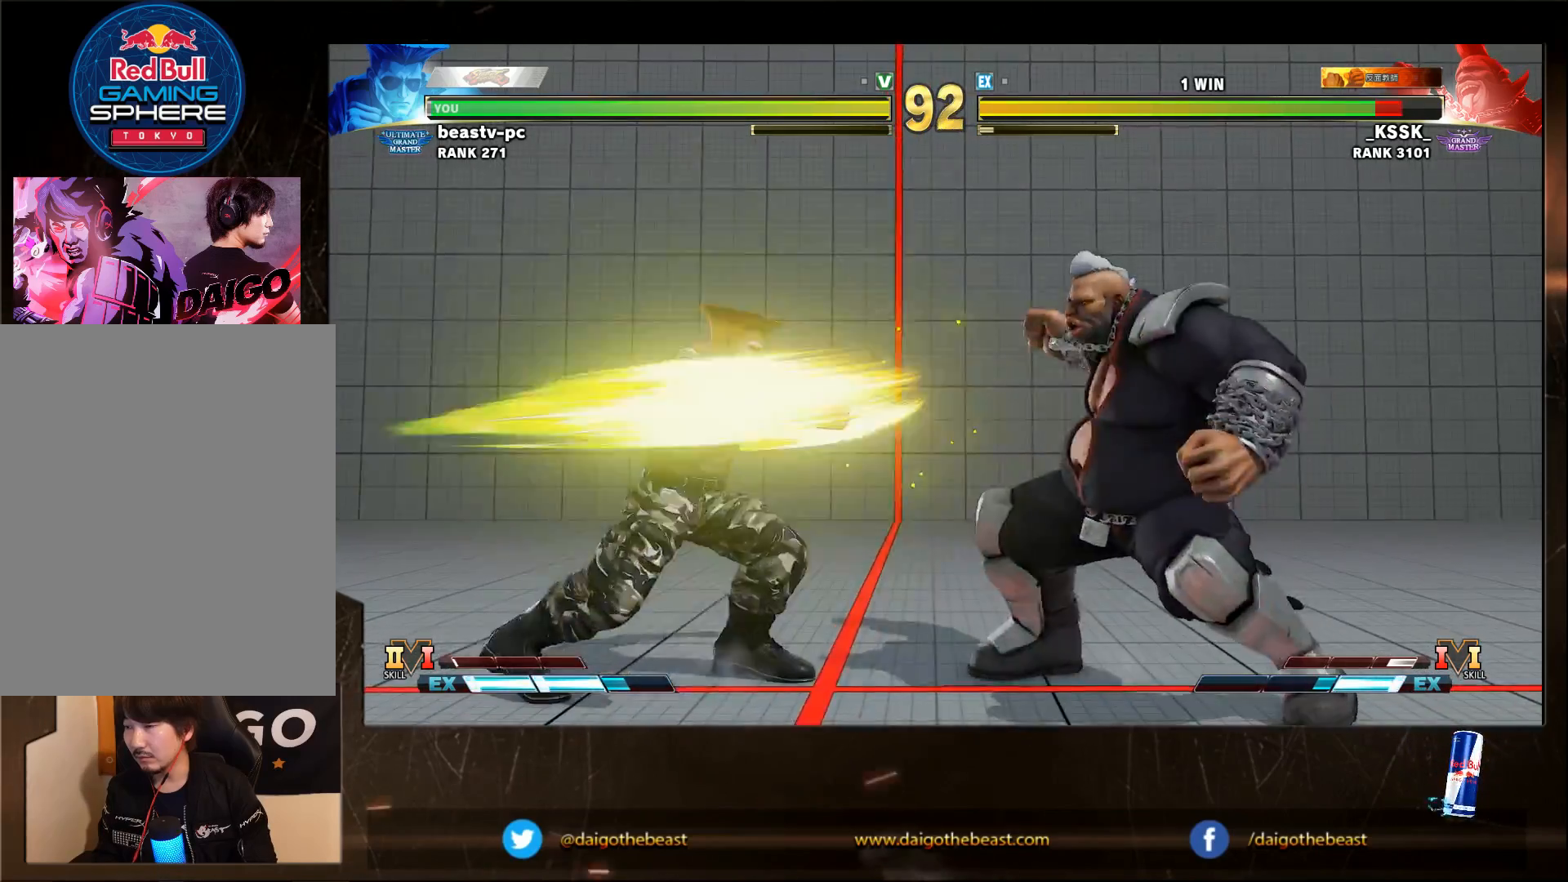
{"buttons": [], "left_stick": "down-left", "events": []}
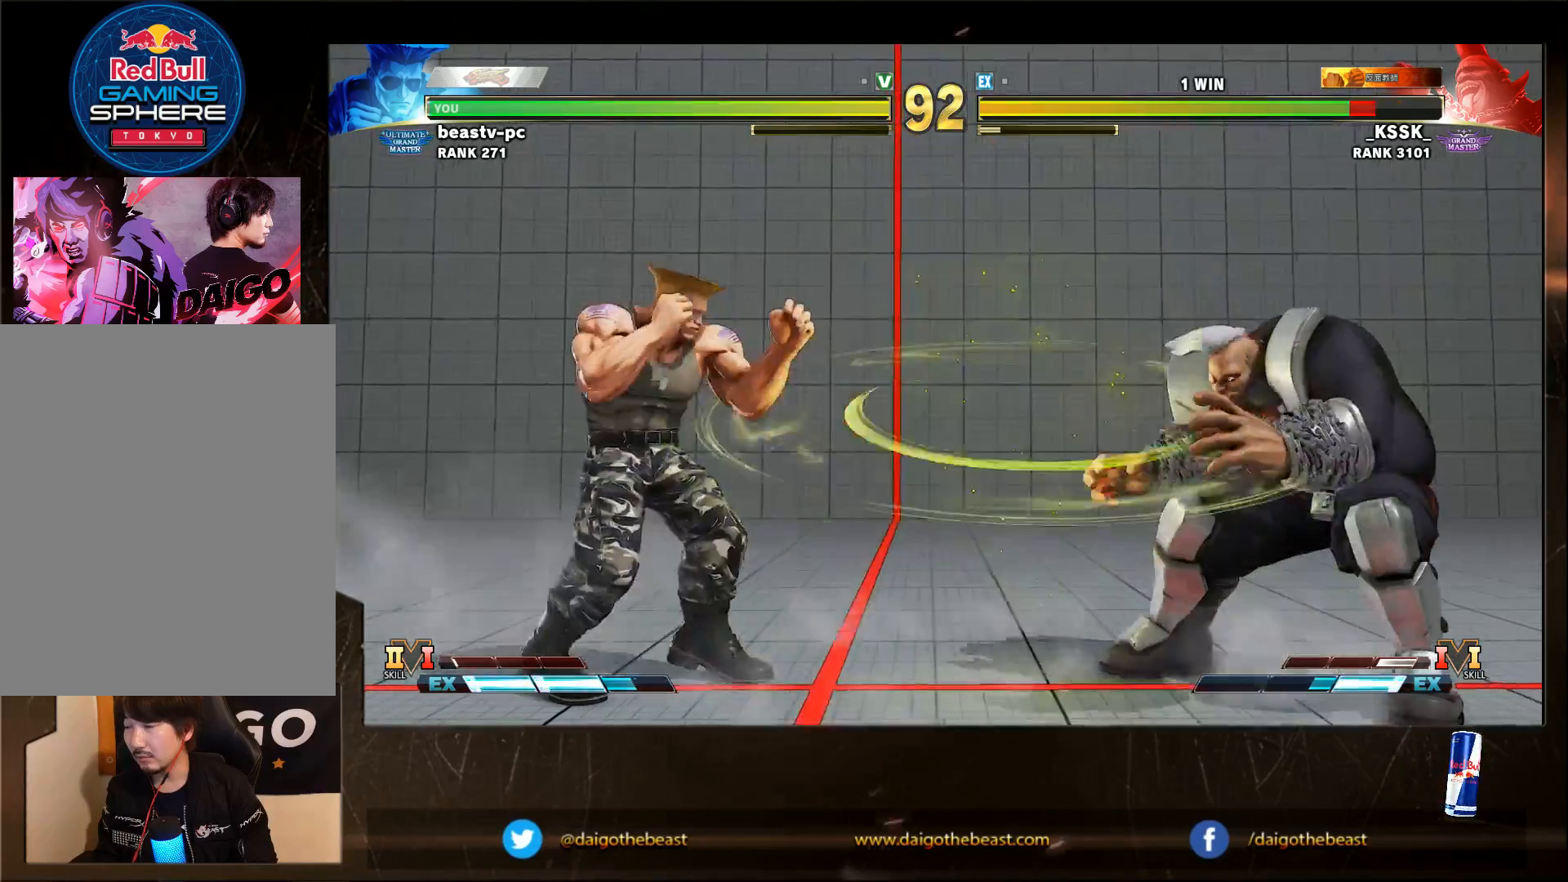
{"buttons": [], "left_stick": "down-left", "events": []}
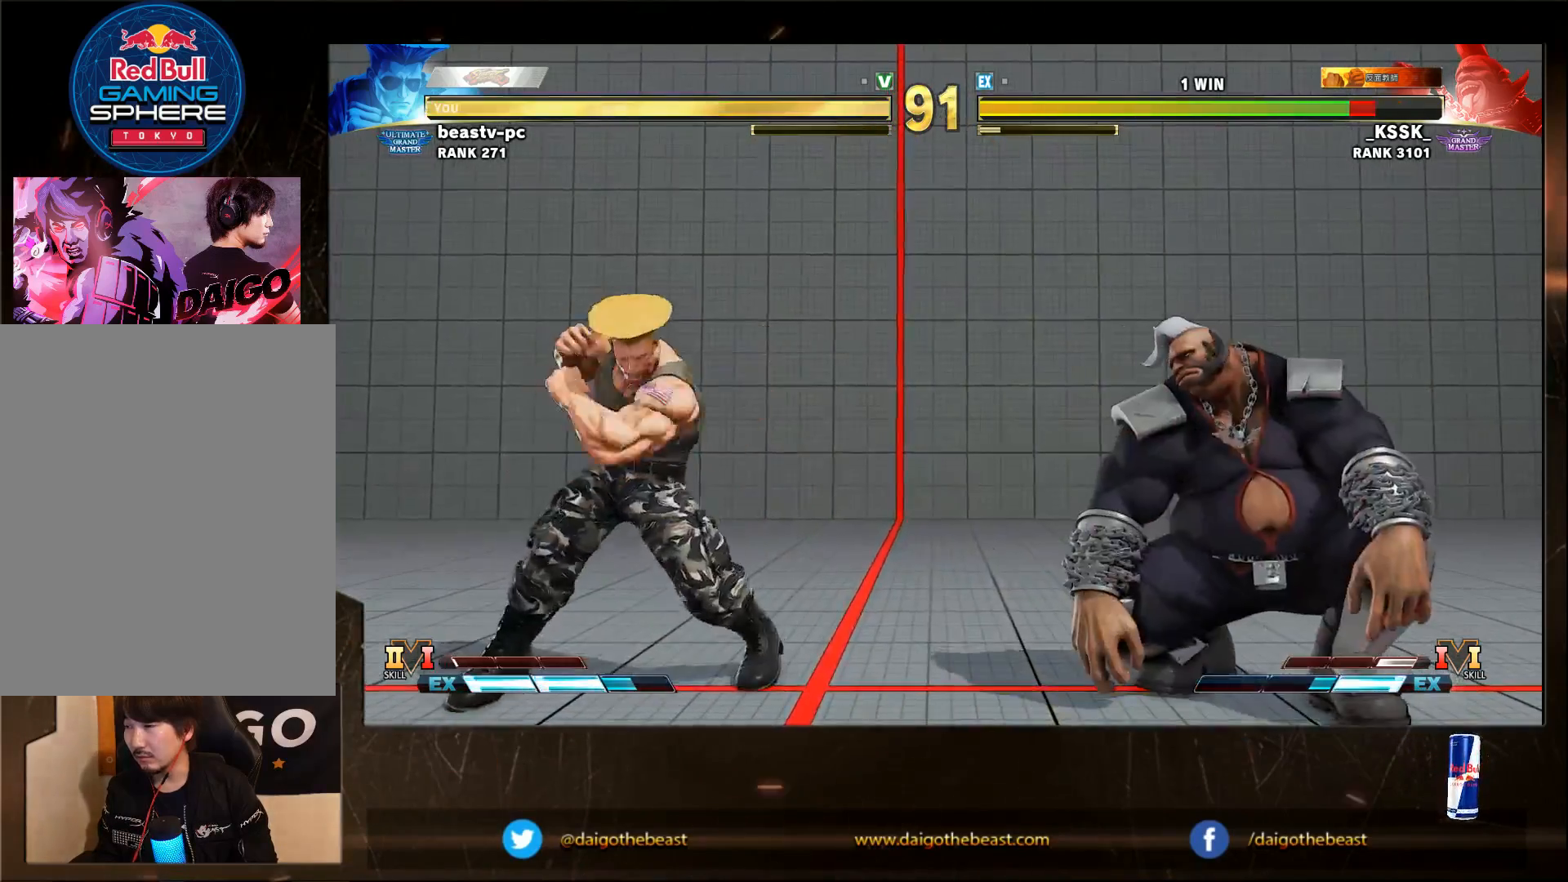
{"buttons": [], "left_stick": "right", "events": [[317, "left_stick", "right"]]}
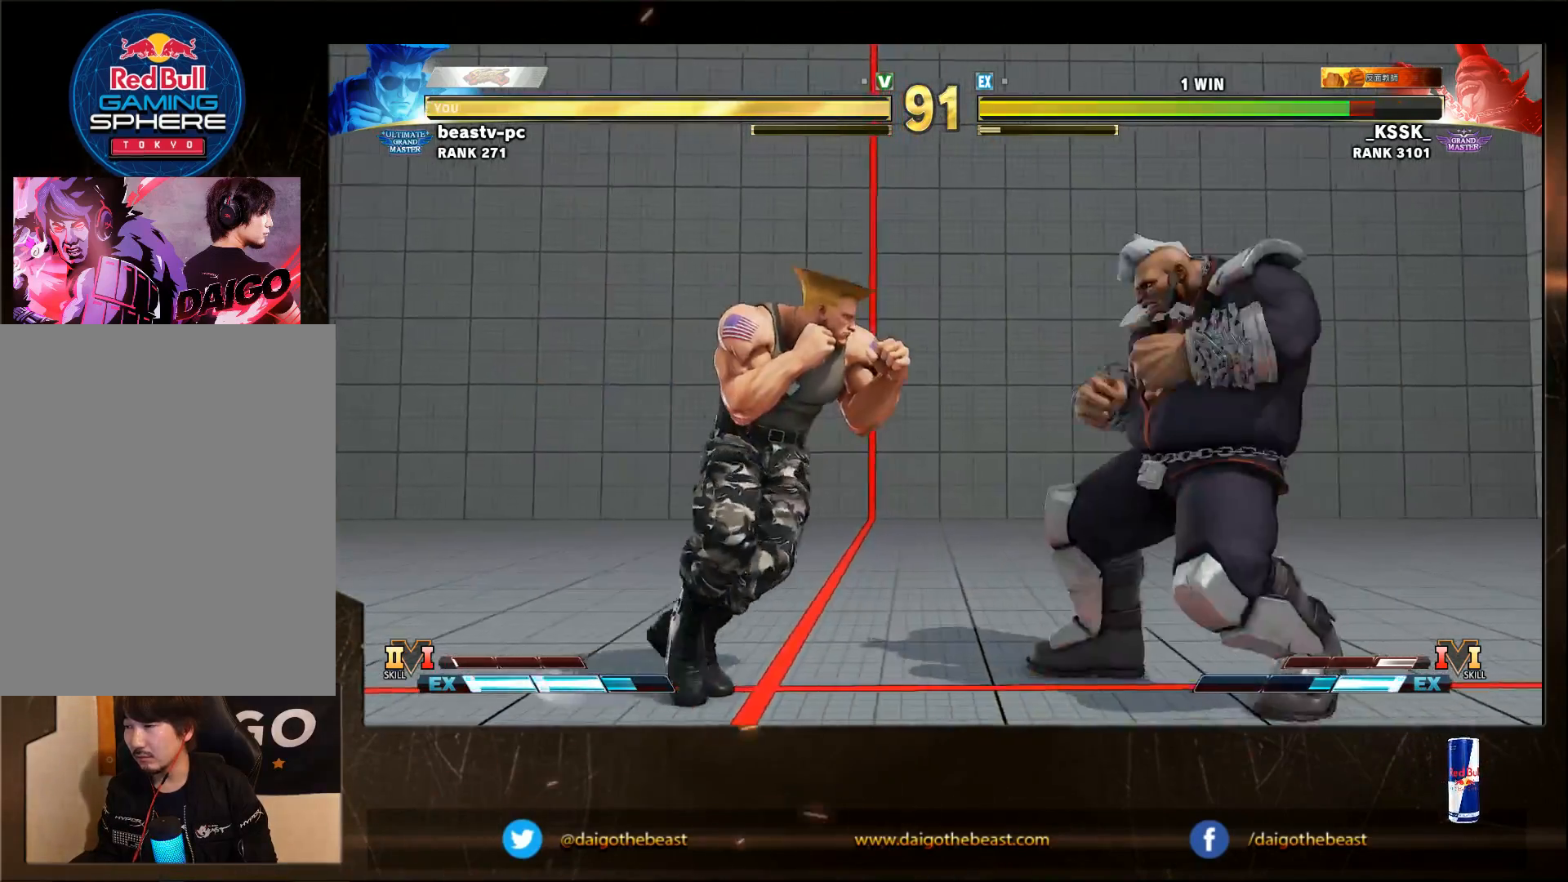
{"buttons": [], "left_stick": "down-left", "events": [[117, "CIRCLE", "down"], [117, "left_stick", "down-left"], [217, "CIRCLE", "up"]]}
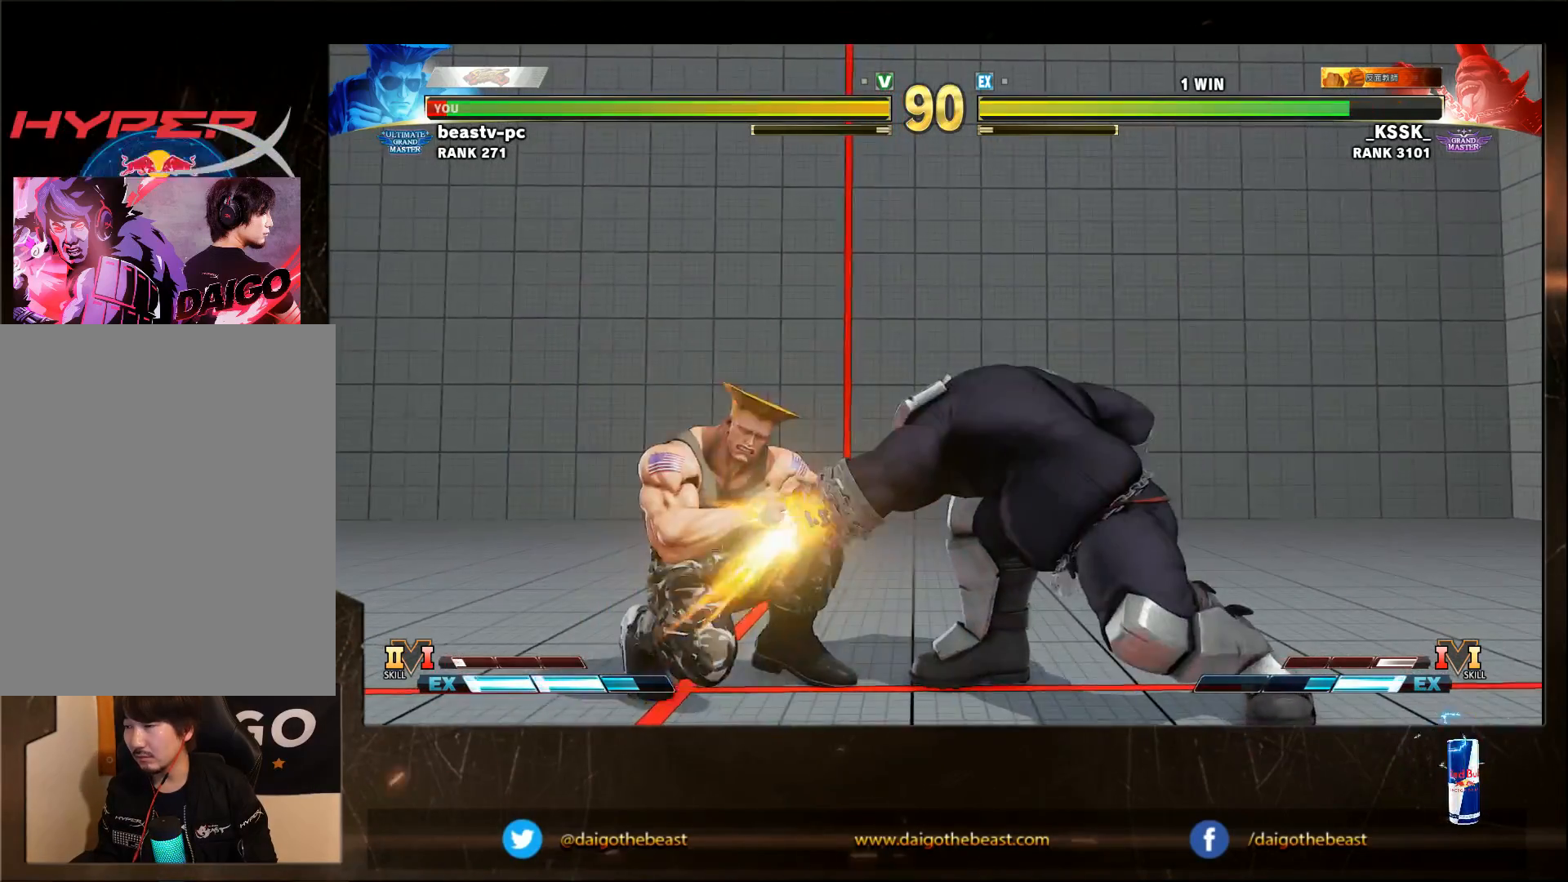
{"buttons": [], "left_stick": "down-left", "events": []}
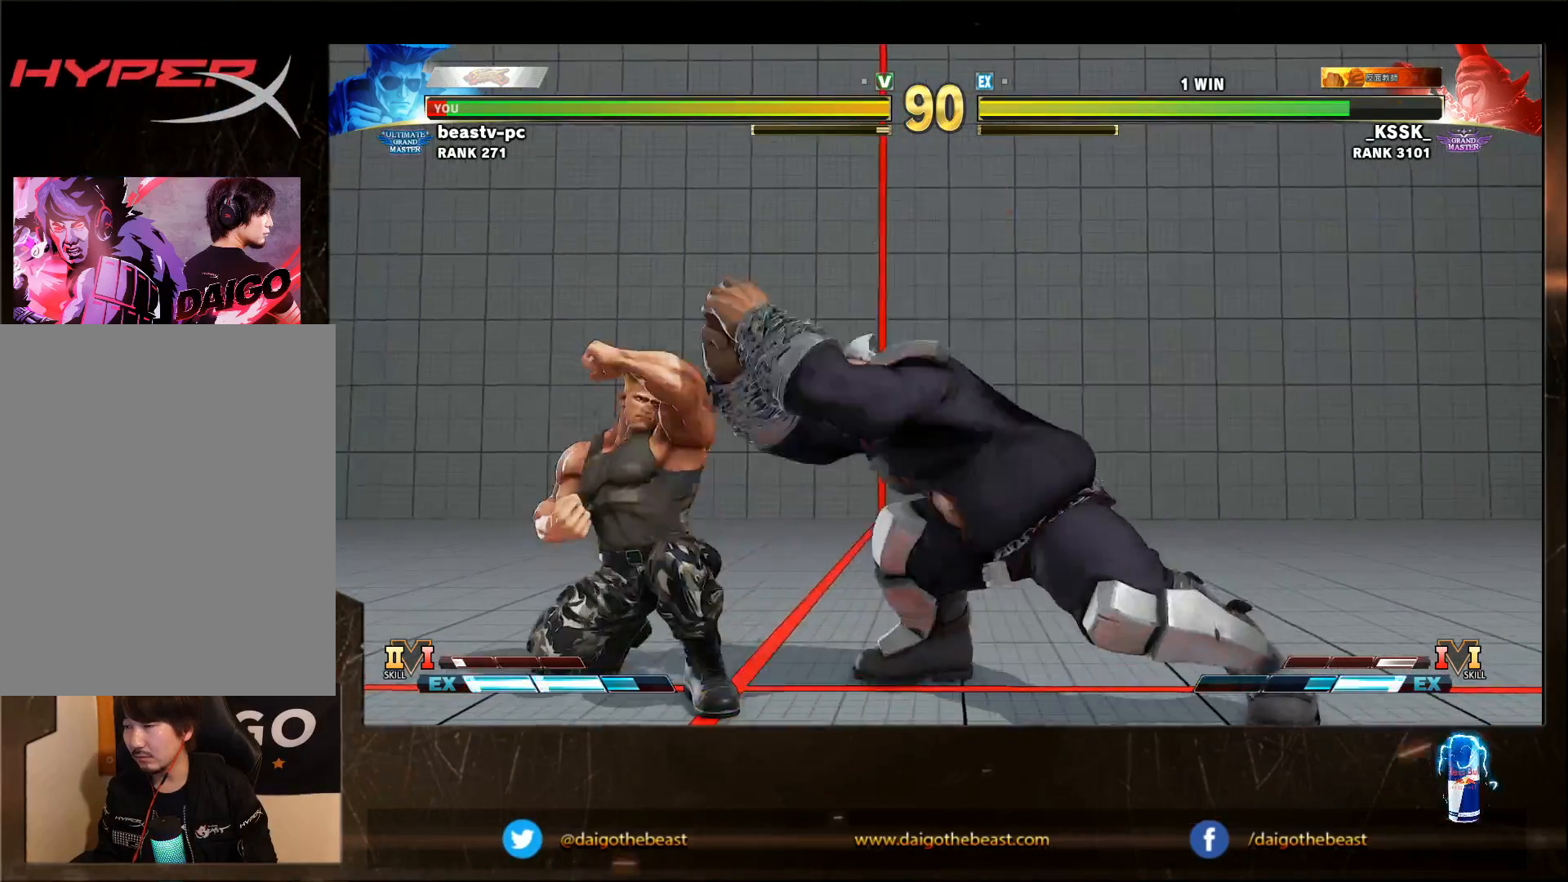
{"buttons": [], "left_stick": "down-left", "events": []}
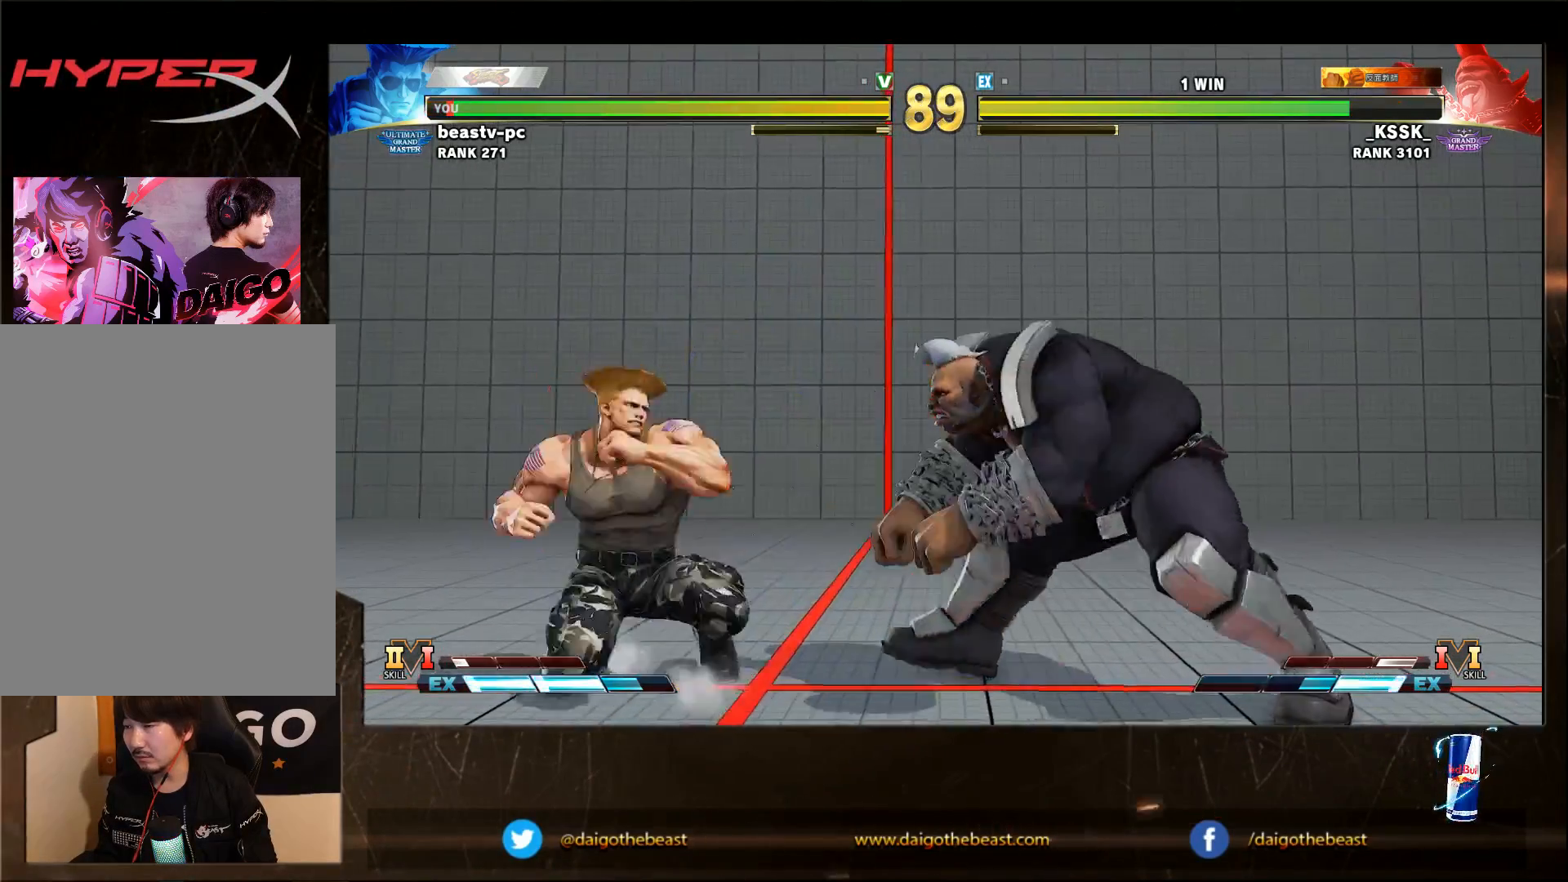
{"buttons": [], "left_stick": "down-left", "events": [[17, "left_stick", "right"], [317, "left_stick", "down-left"]]}
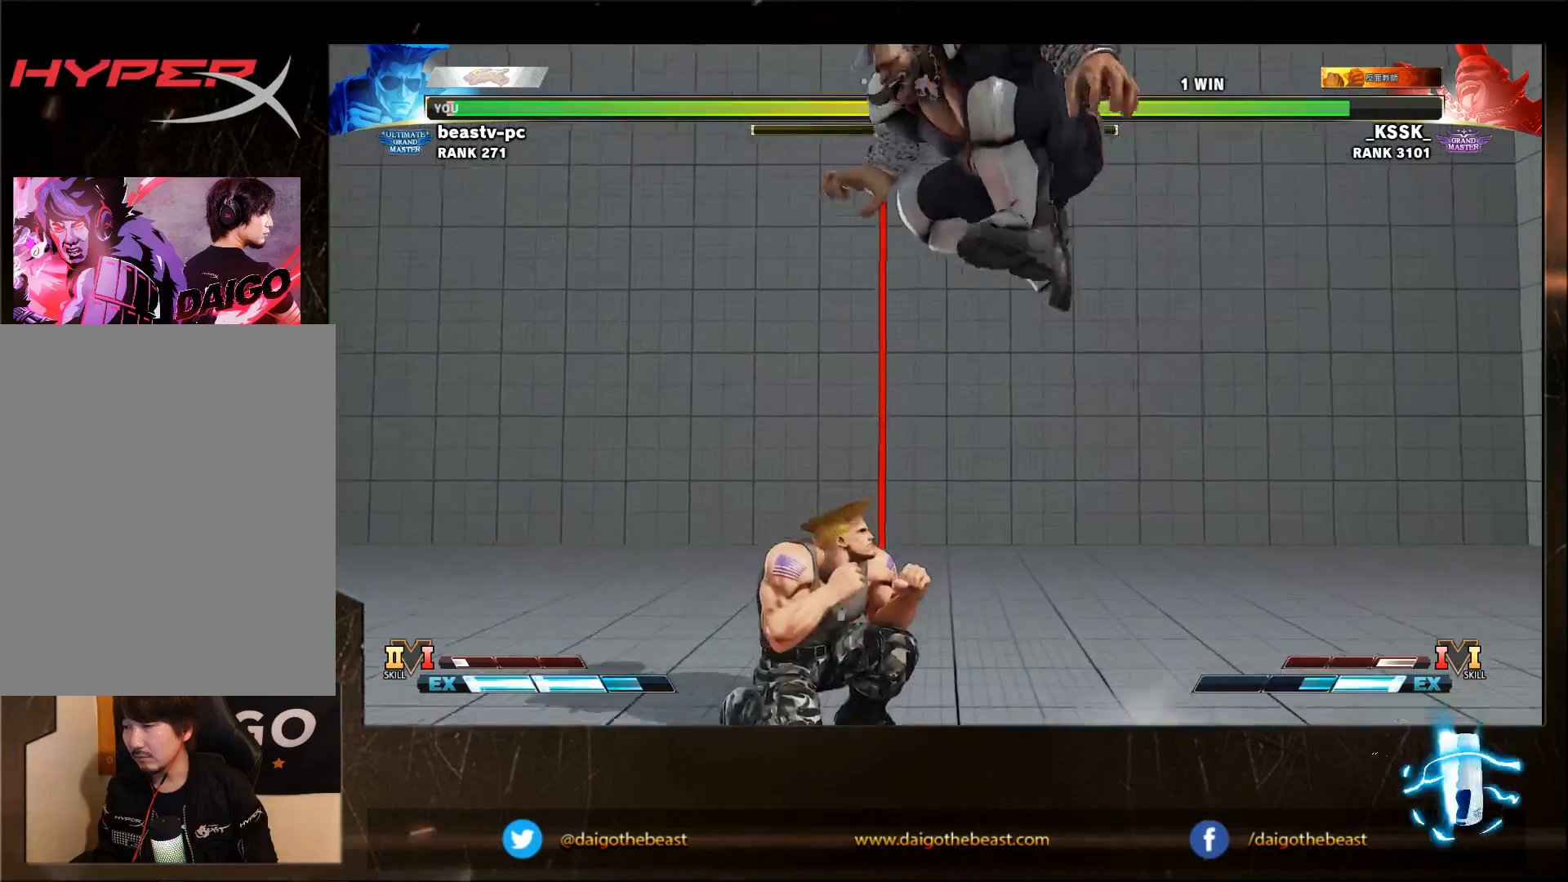
{"buttons": [], "left_stick": "down-left", "events": [[117, "R1", "down"], [217, "R1", "up"]]}
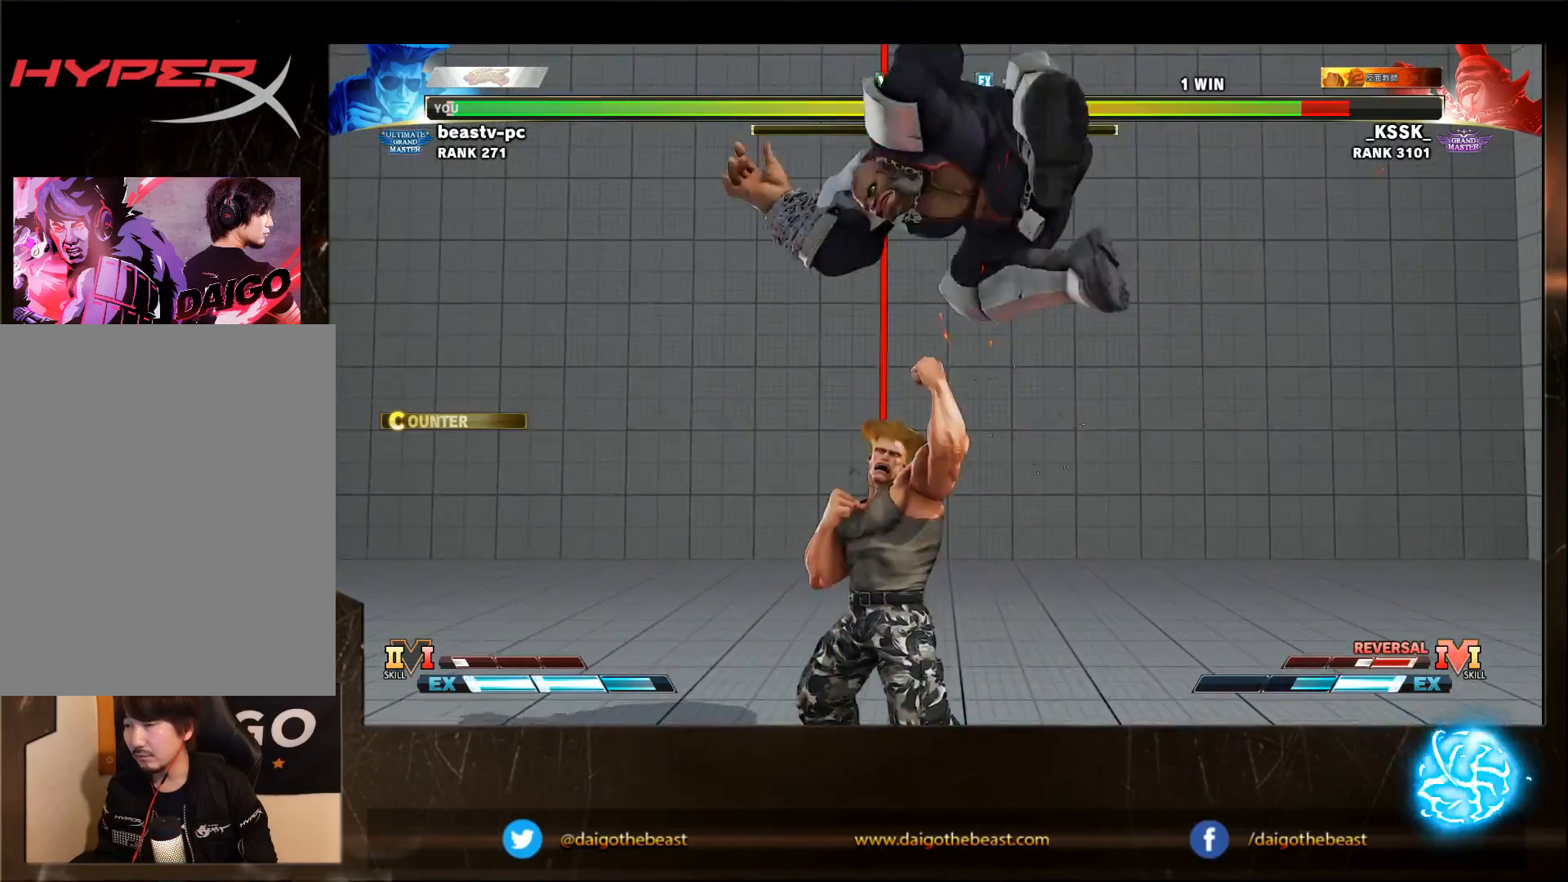
{"buttons": [], "left_stick": "right", "events": [[117, "left_stick", "right"]]}
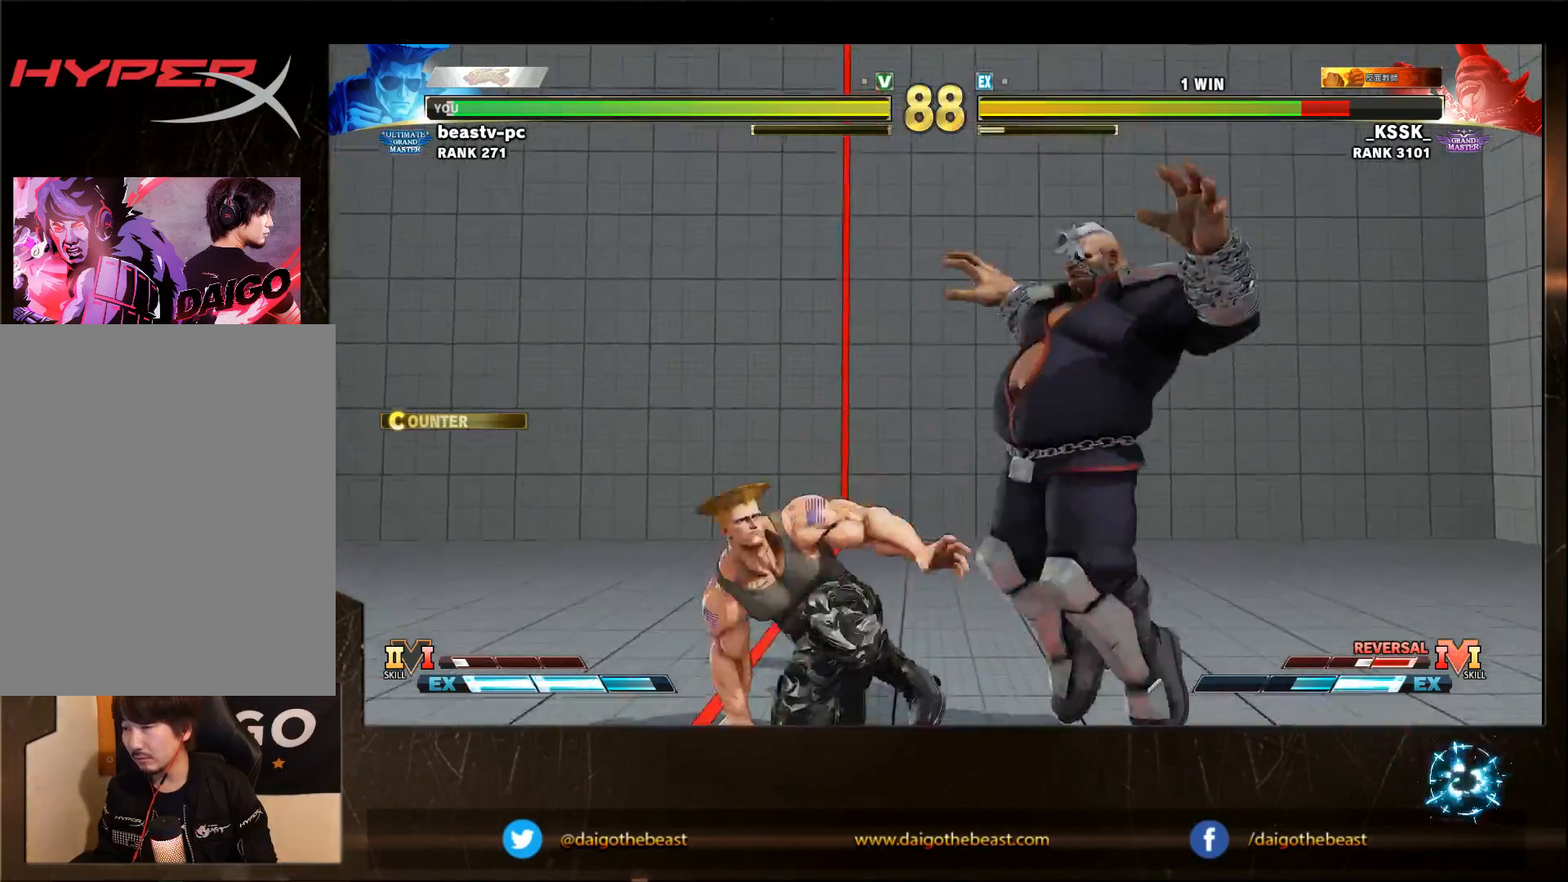
{"buttons": [], "left_stick": "down-left", "events": [[17, "CIRCLE", "down"], [17, "left_stick", "down-right"], [117, "CIRCLE", "up"], [217, "left_stick", "right"], [417, "left_stick", "down-left"]]}
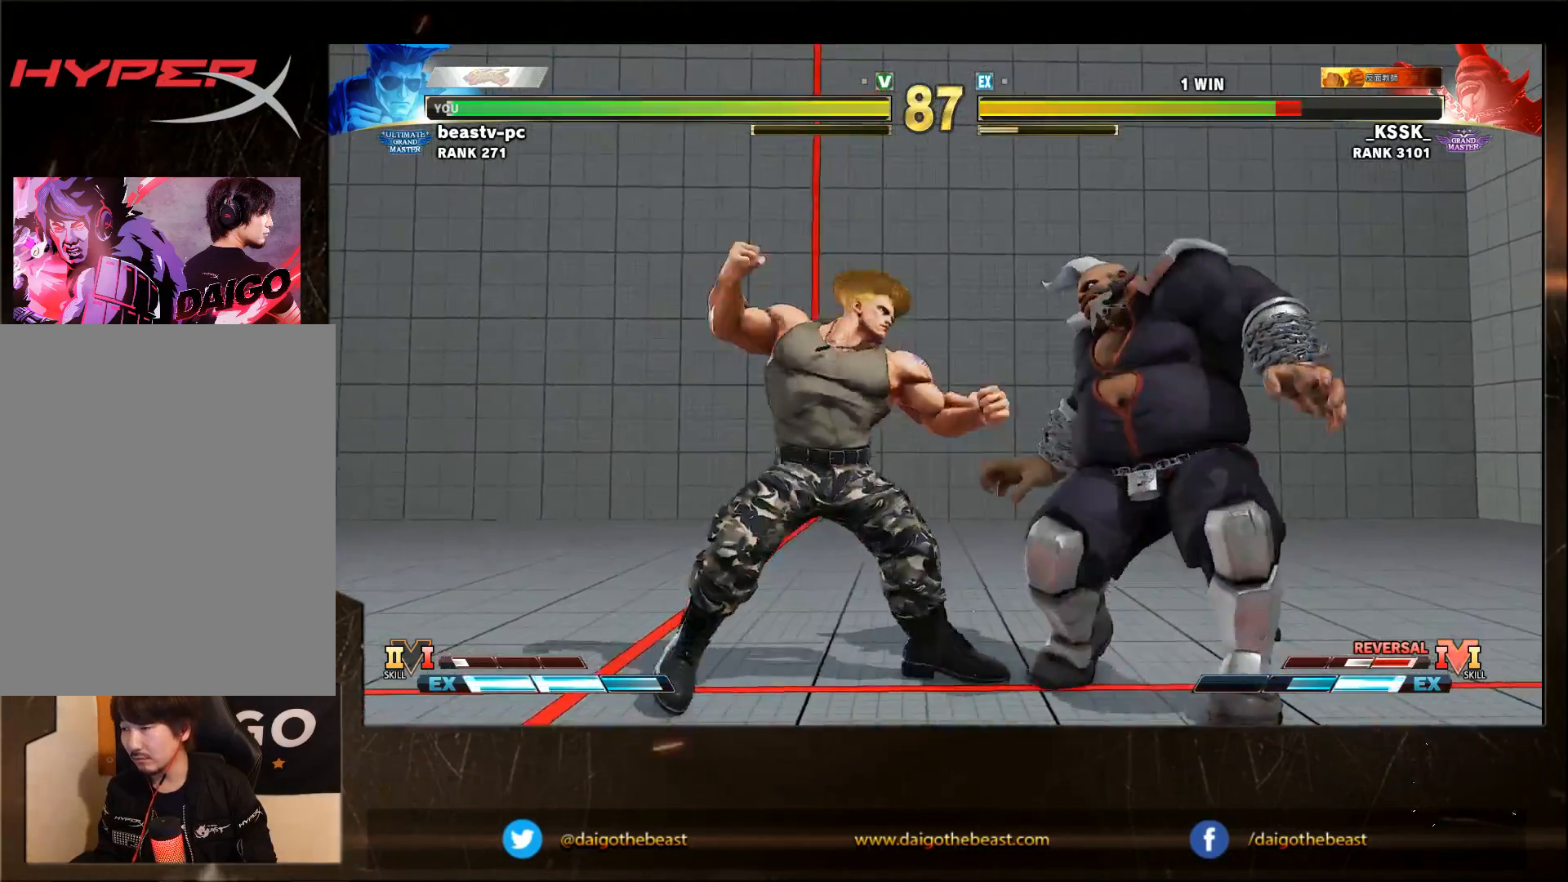
{"buttons": [], "left_stick": "down-left", "events": []}
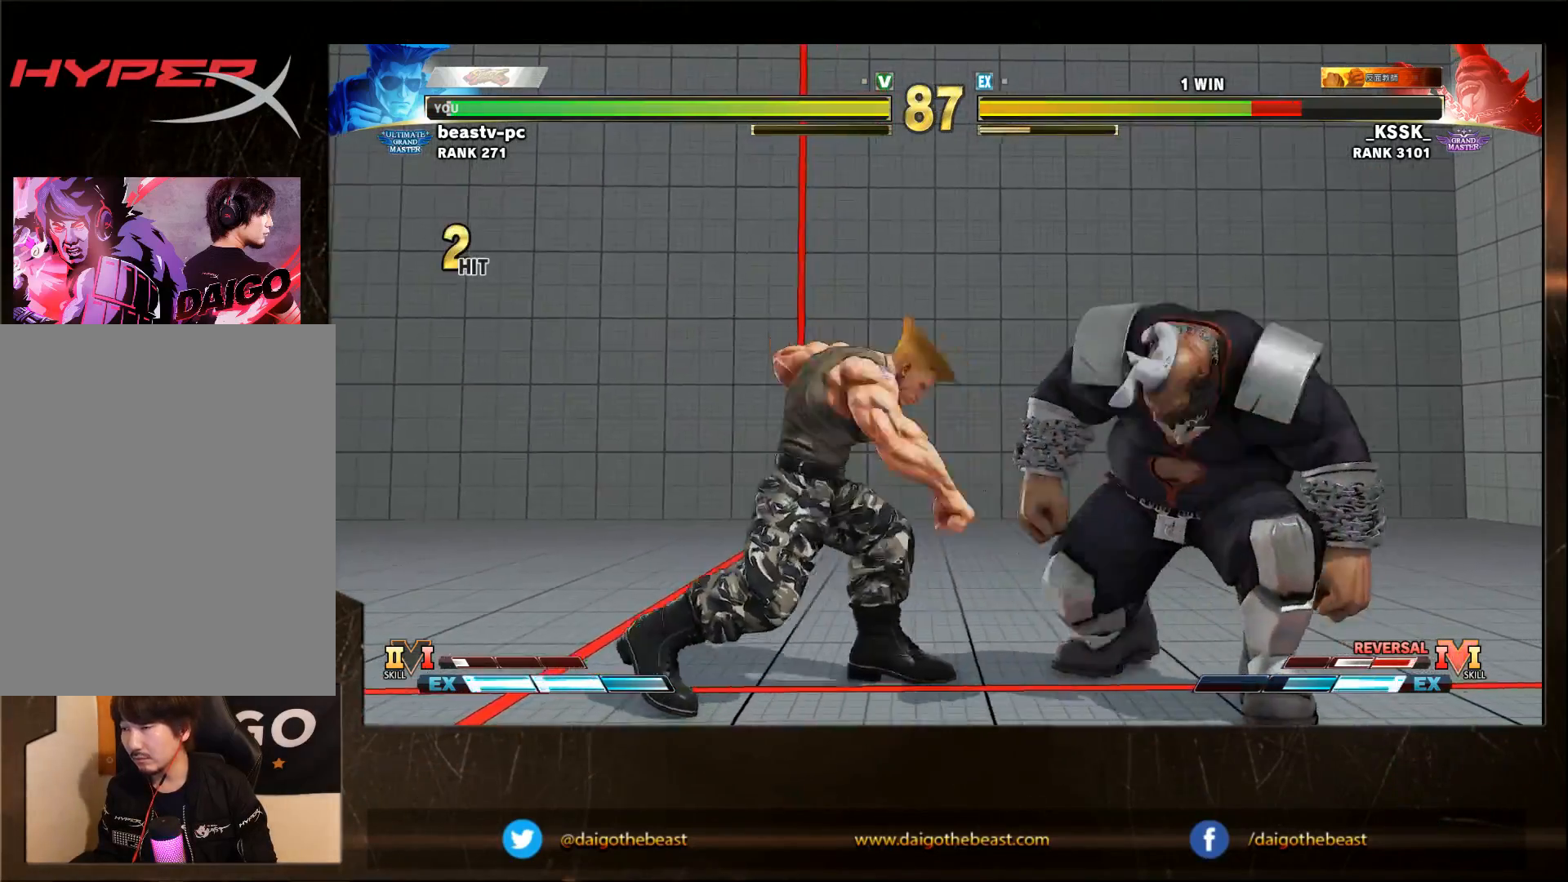
{"buttons": [], "left_stick": "down-left", "events": [[17, "left_stick", "center"], [117, "left_stick", "right"], [217, "R2", "down"], [217, "left_stick", "down"], [283, "R2", "up"], [283, "left_stick", "down-left"]]}